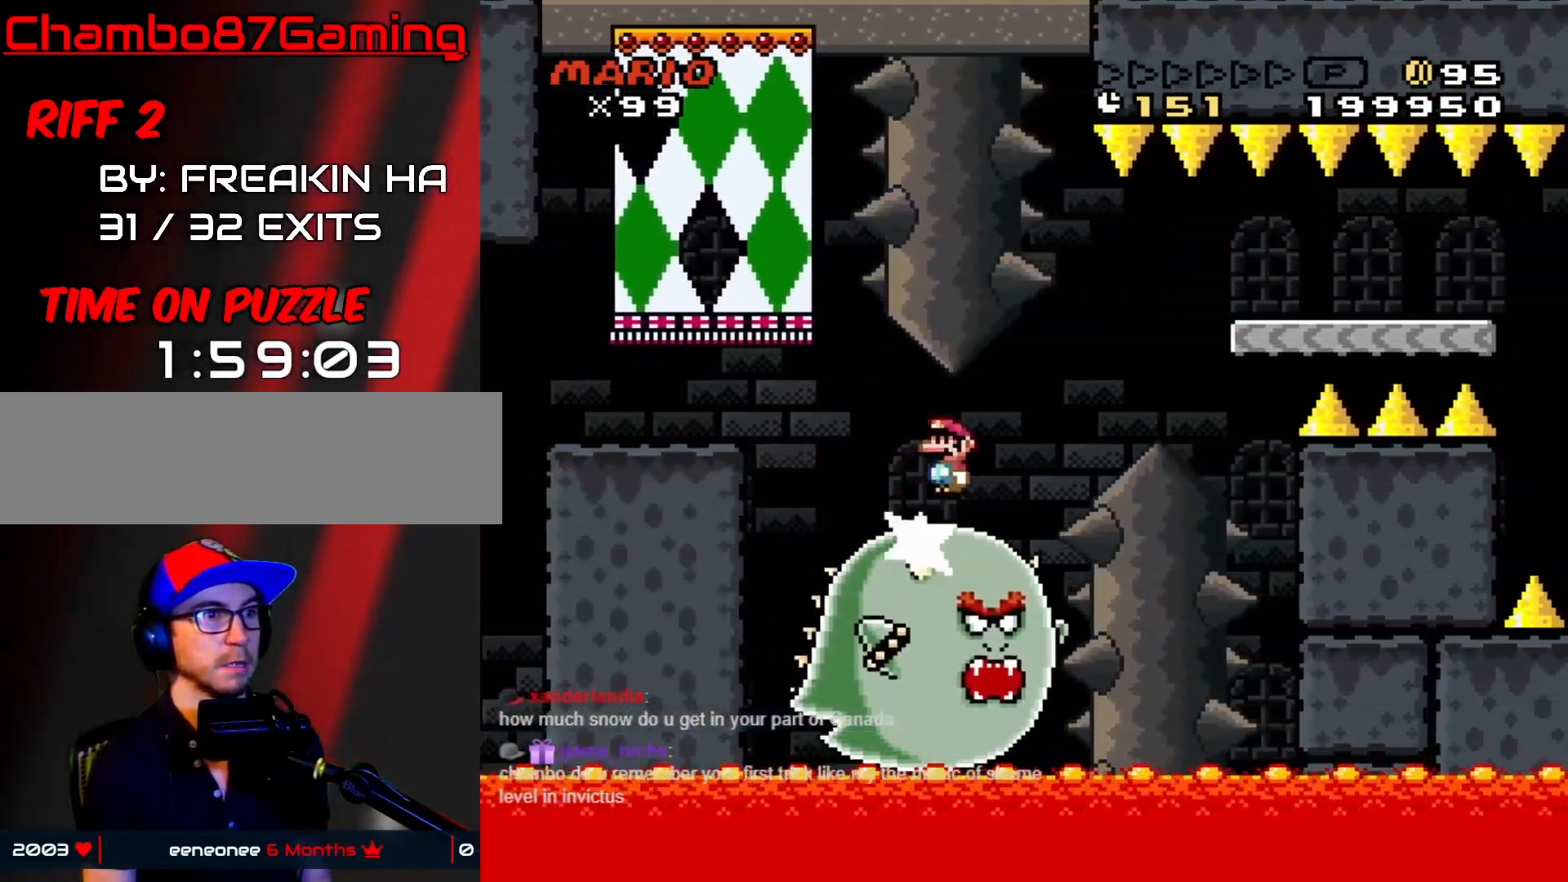
Gameplay with a controller (Nintendo layout); each line is a JSON object with the inputs held at the frame after it. "events" lists button and stick changes between this image and that frame as [ms after this image, input, new state], when the widget could be followed in between. Not read: L3 R3.
{"buttons": ["A", "X", "DPAD_RIGHT"], "events": []}
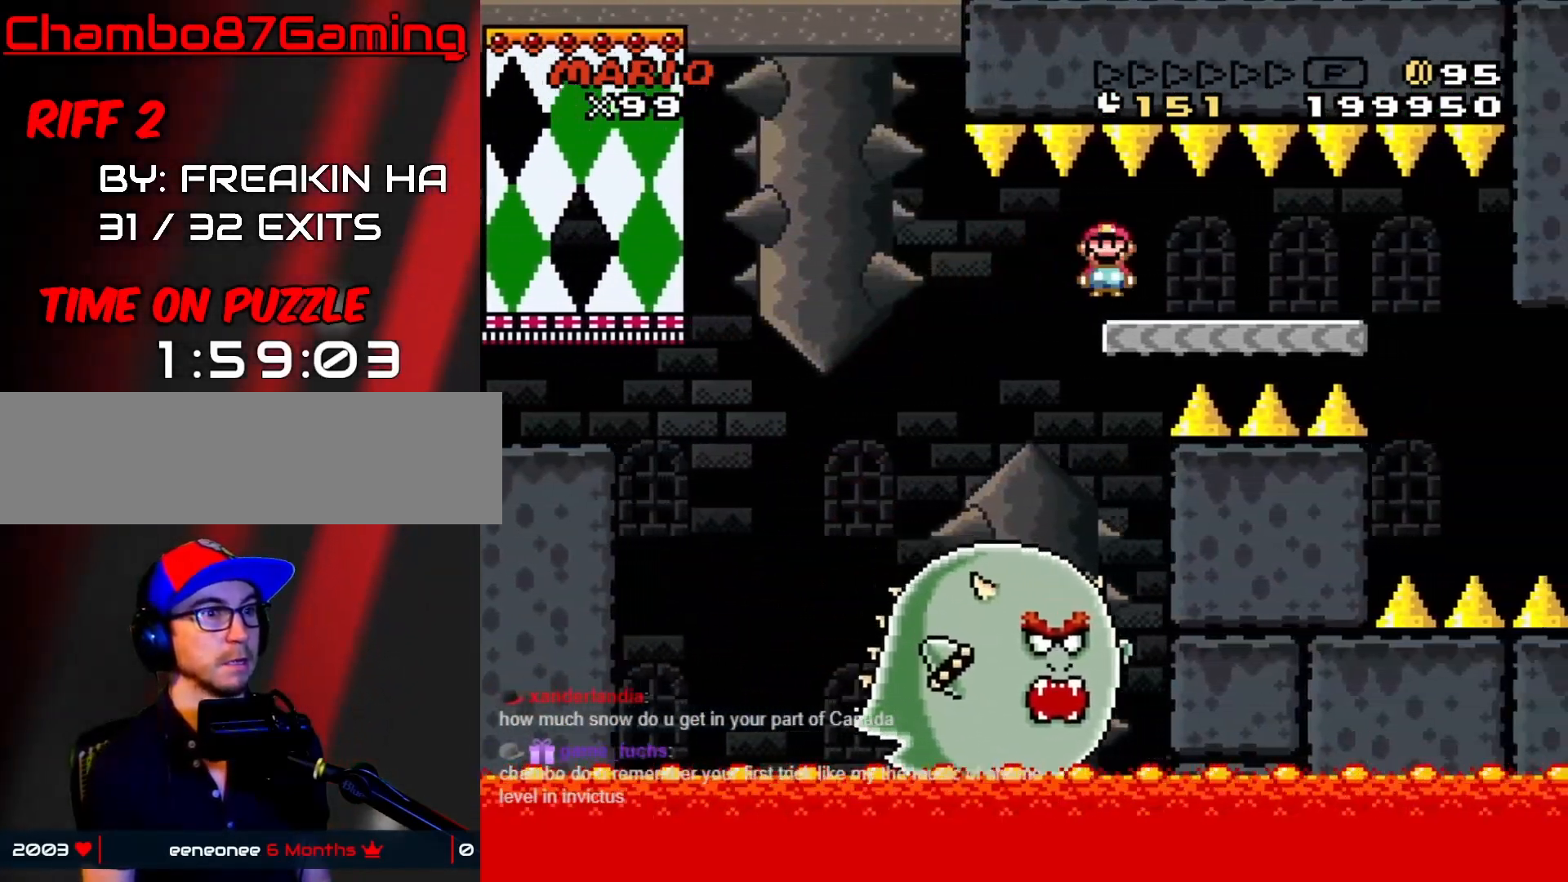
{"buttons": ["A", "X", "DPAD_LEFT"], "events": [[50, "A", "up"], [450, "A", "down"], [450, "DPAD_RIGHT", "up"], [467, "DPAD_LEFT", "down"]]}
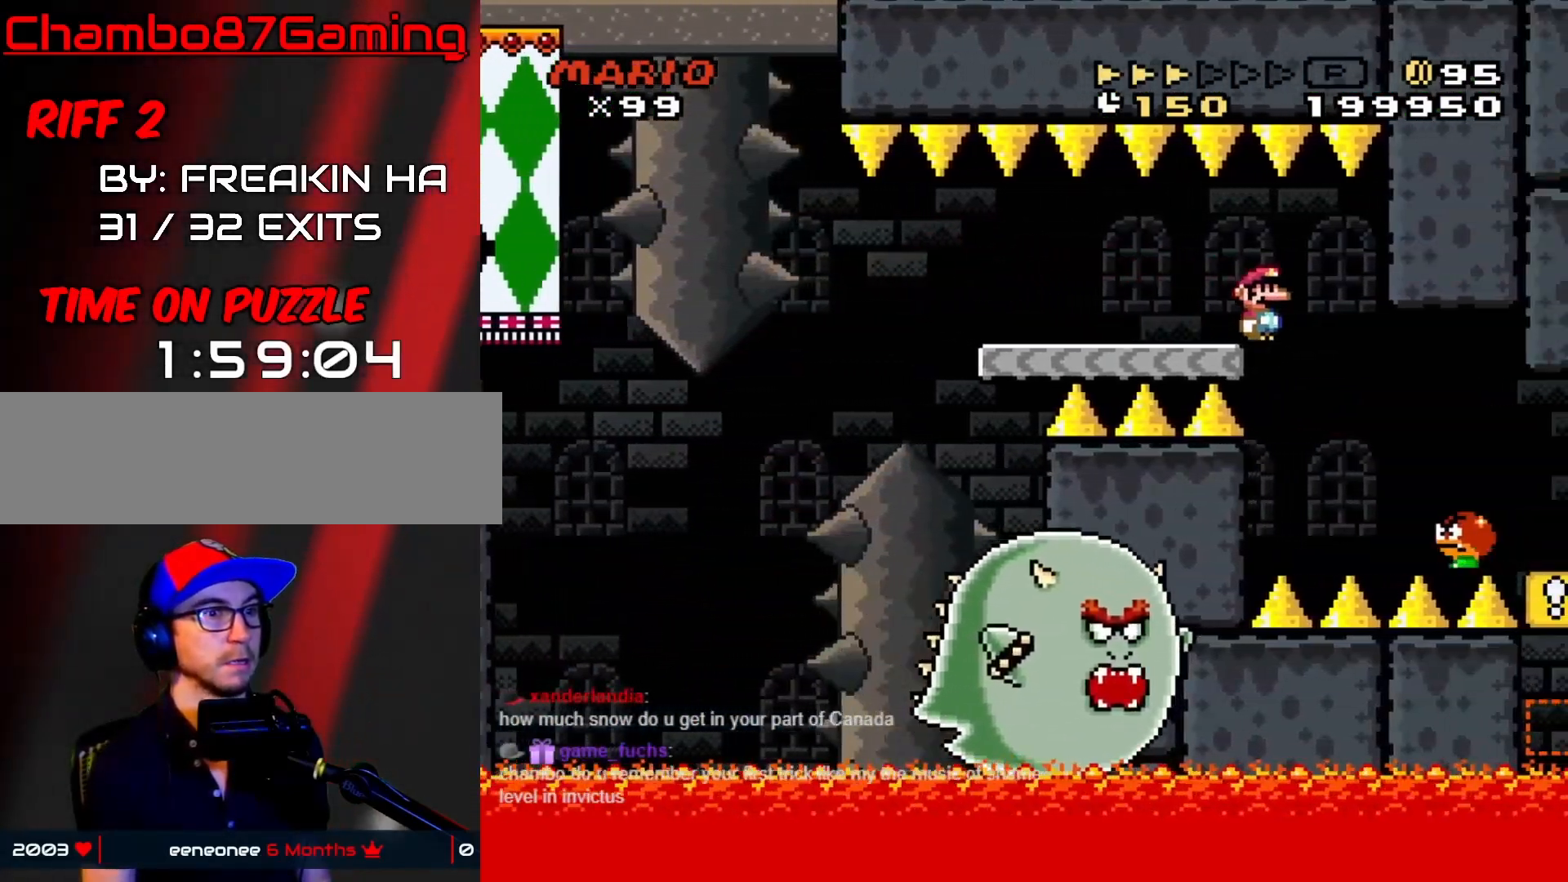
{"buttons": [], "events": [[17, "A", "up"], [17, "DPAD_LEFT", "up"], [50, "DPAD_RIGHT", "down"], [167, "DPAD_RIGHT", "up"], [183, "DPAD_LEFT", "down"], [317, "DPAD_LEFT", "up"], [317, "DPAD_UP", "down"], [350, "DPAD_RIGHT", "down"], [350, "DPAD_UP", "up"], [367, "DPAD_RIGHT", "up"], [417, "X", "up"]]}
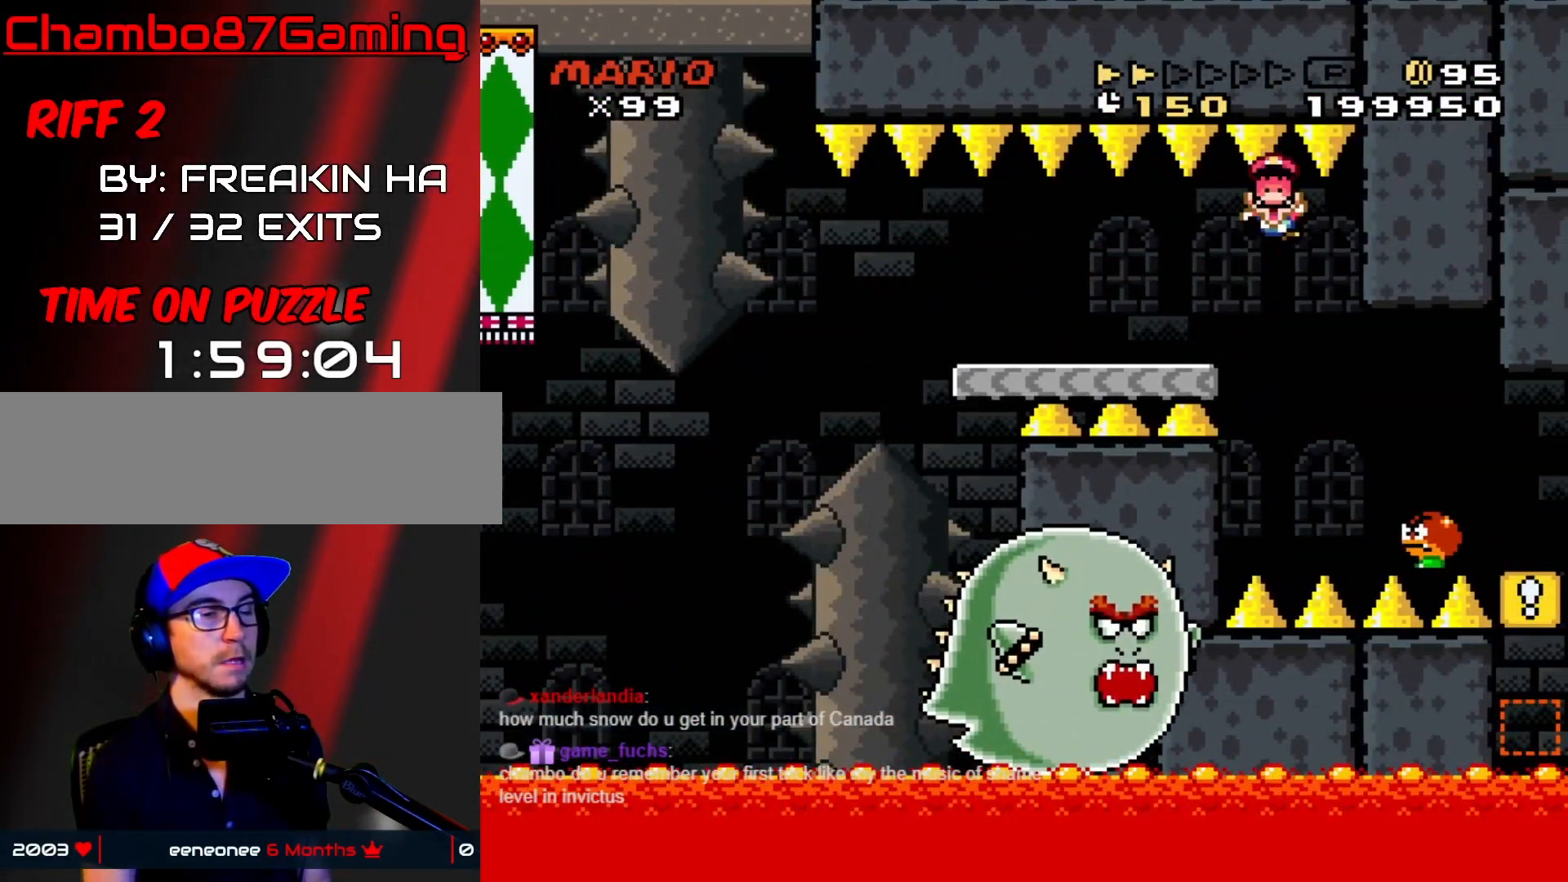
{"buttons": [], "events": []}
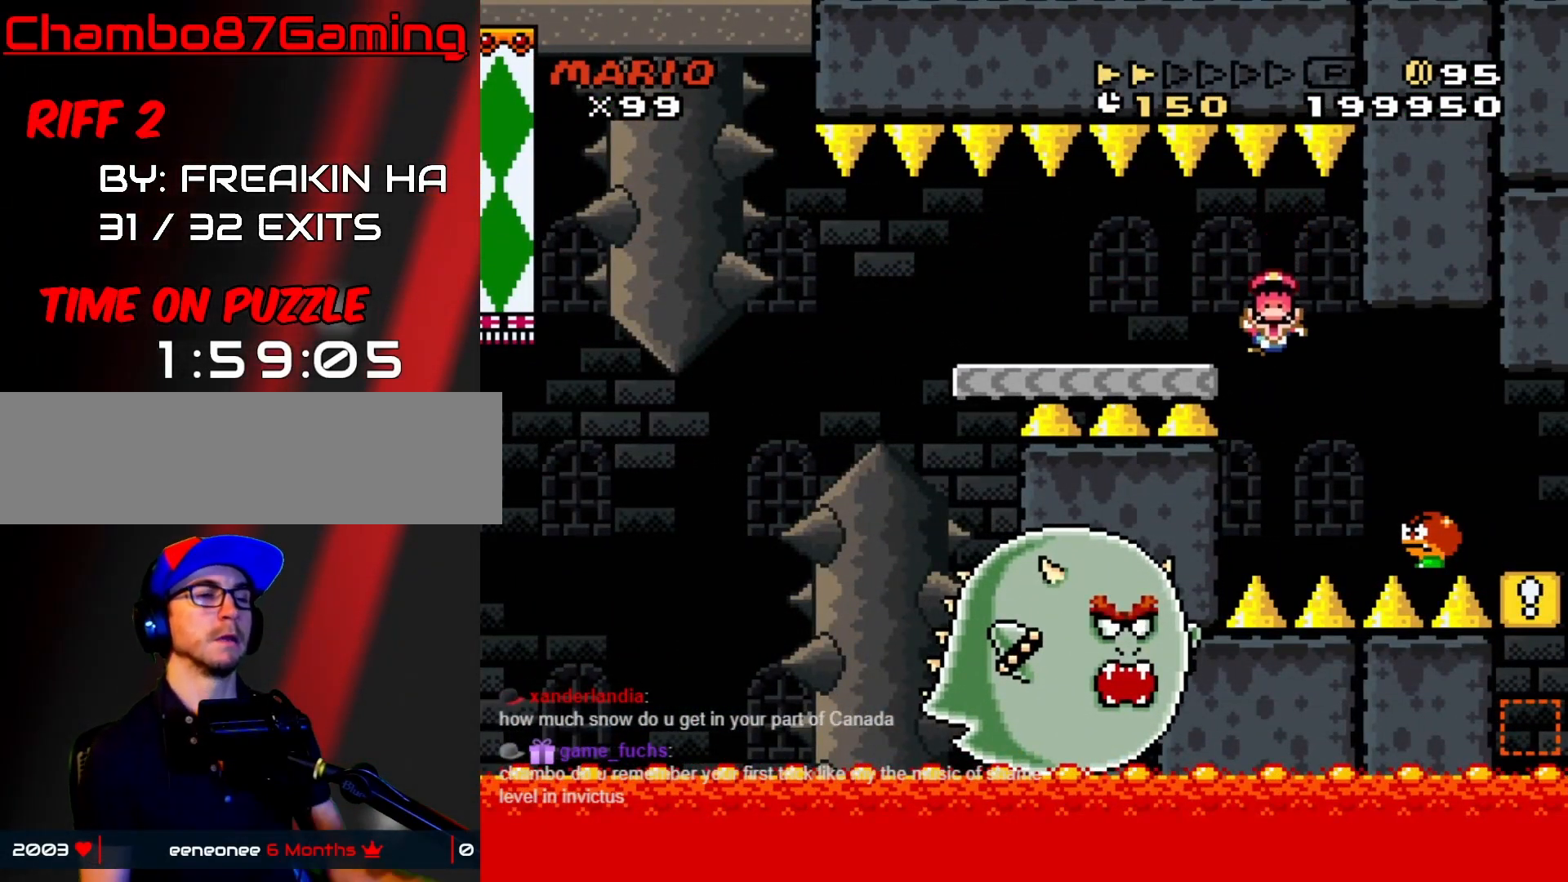
{"buttons": [], "events": []}
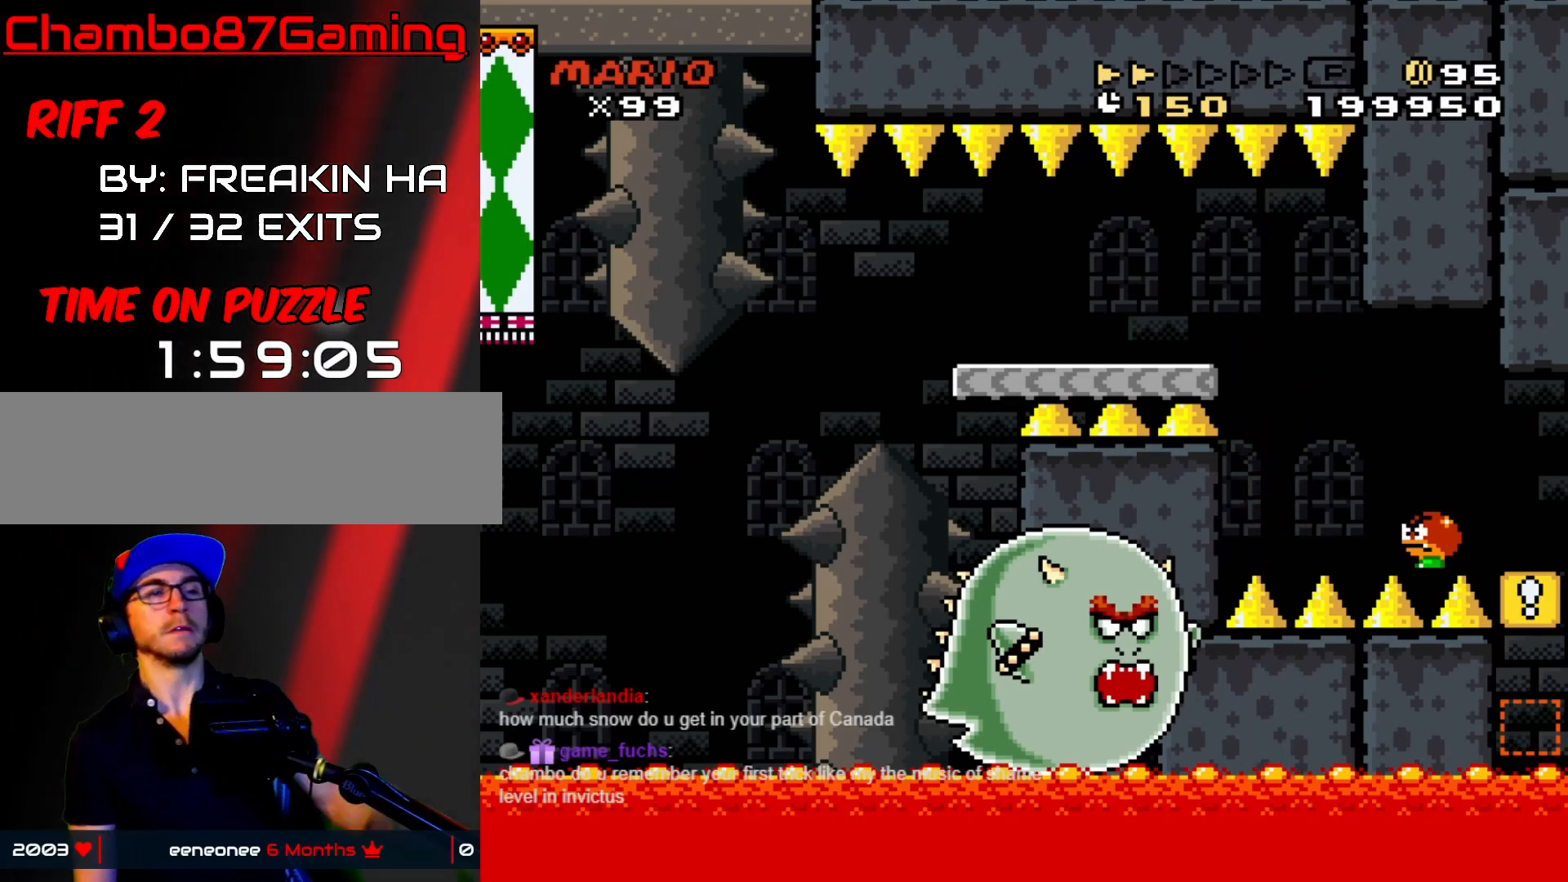
{"buttons": [], "events": []}
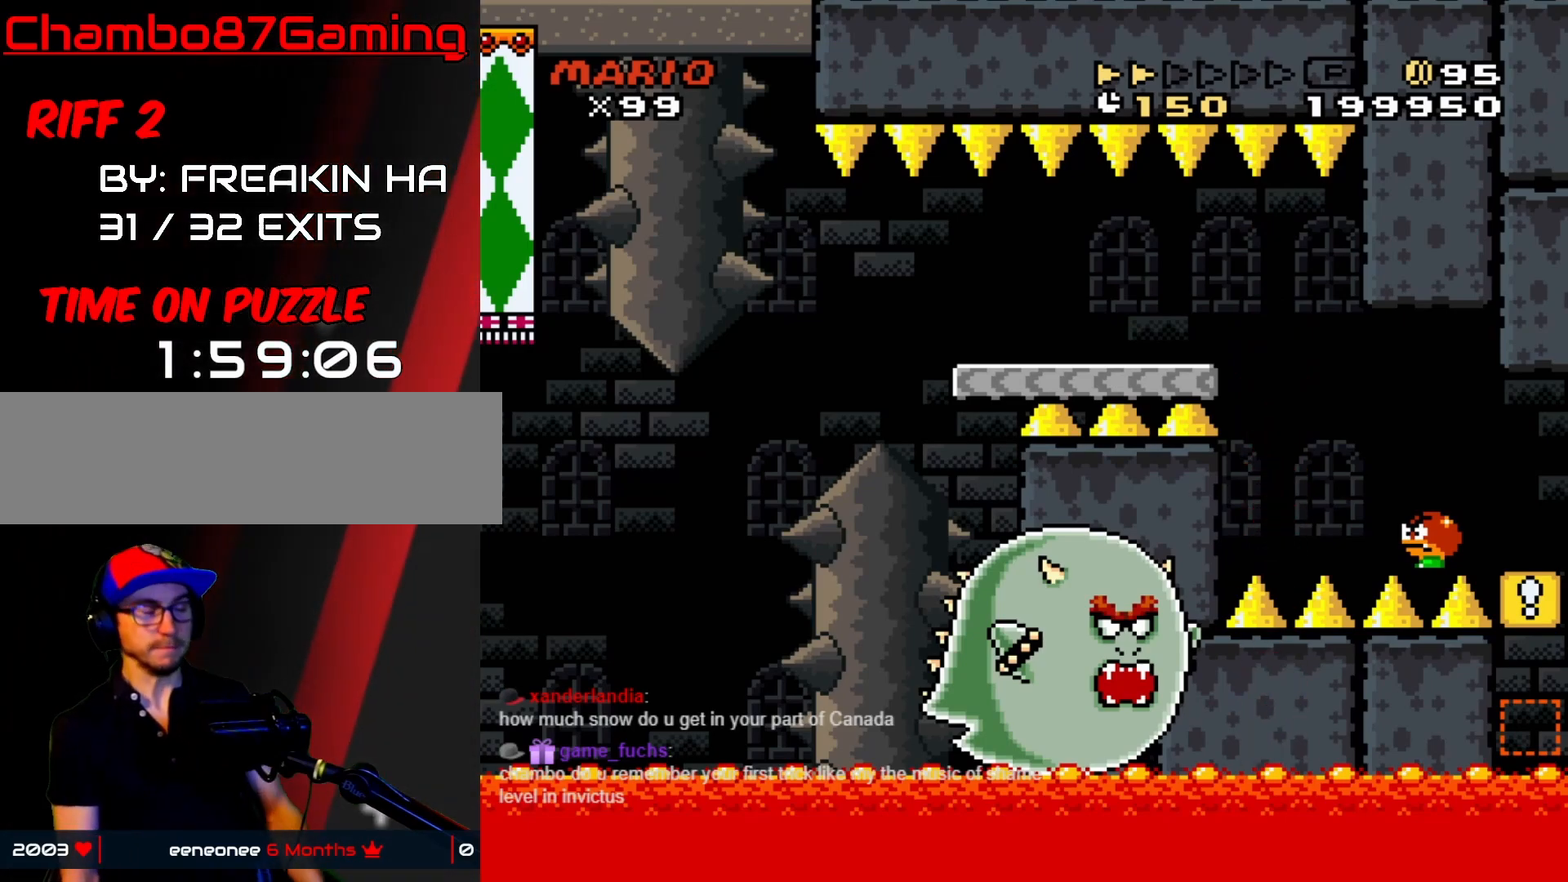
{"buttons": ["START"], "events": [[150, "START", "down"]]}
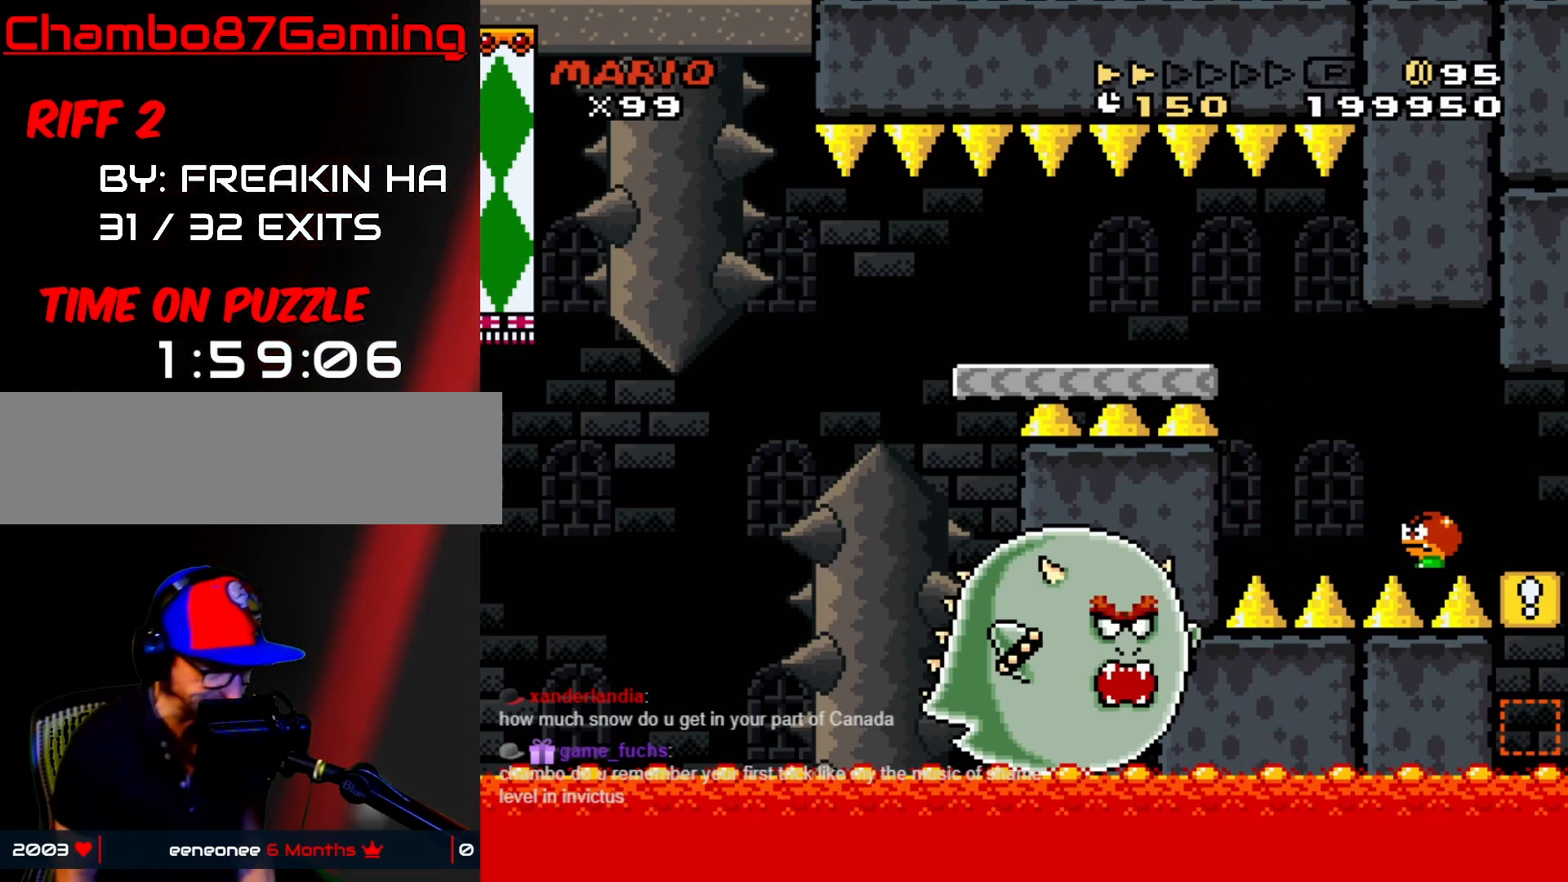
{"buttons": ["START"], "events": []}
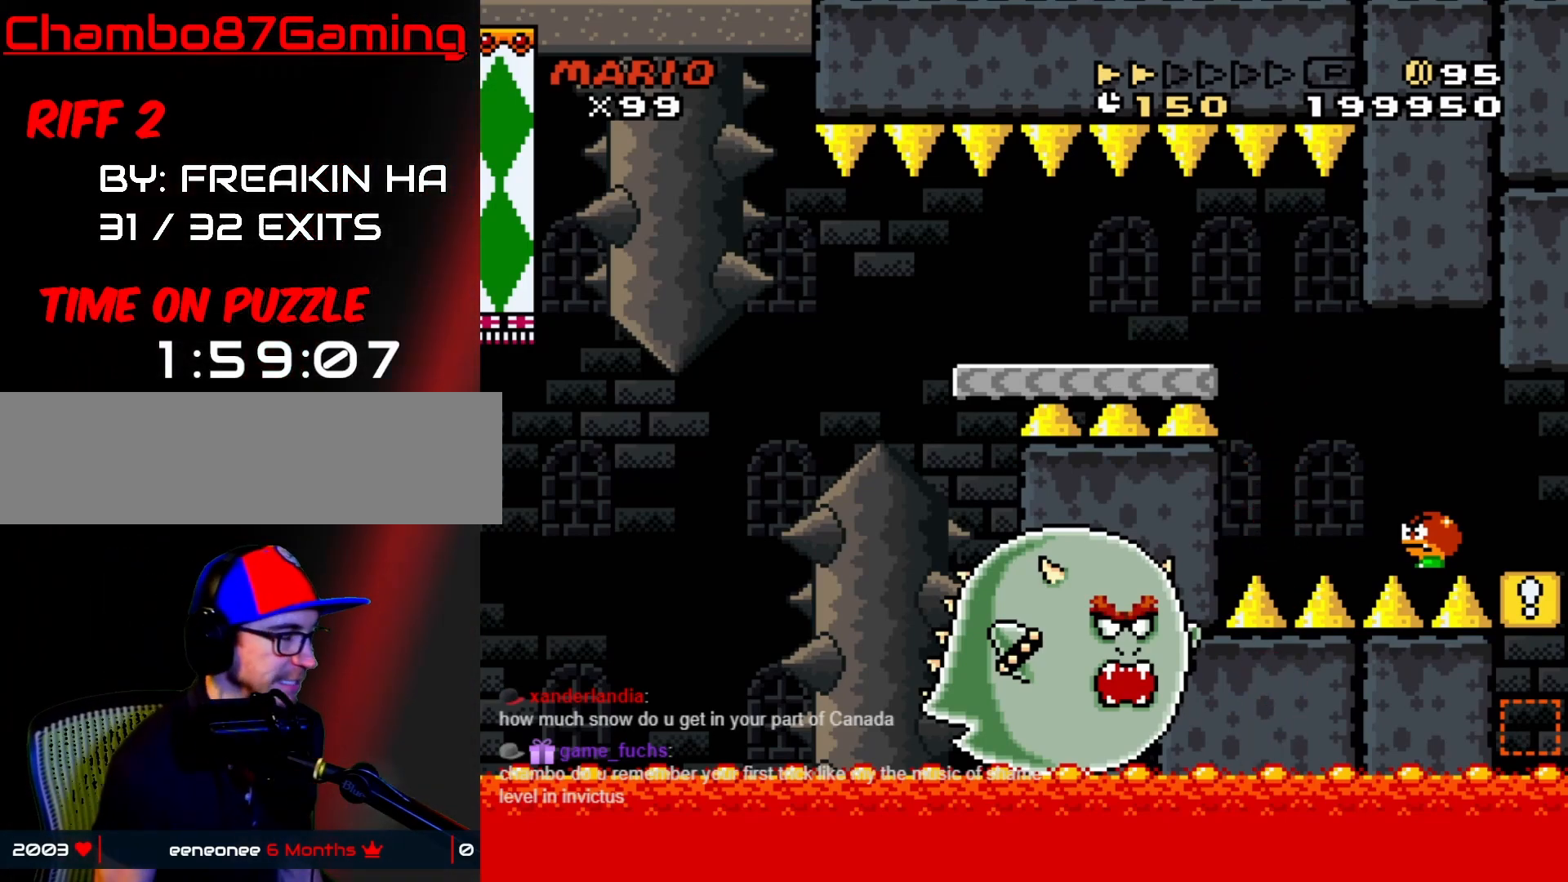
{"buttons": ["START"], "events": []}
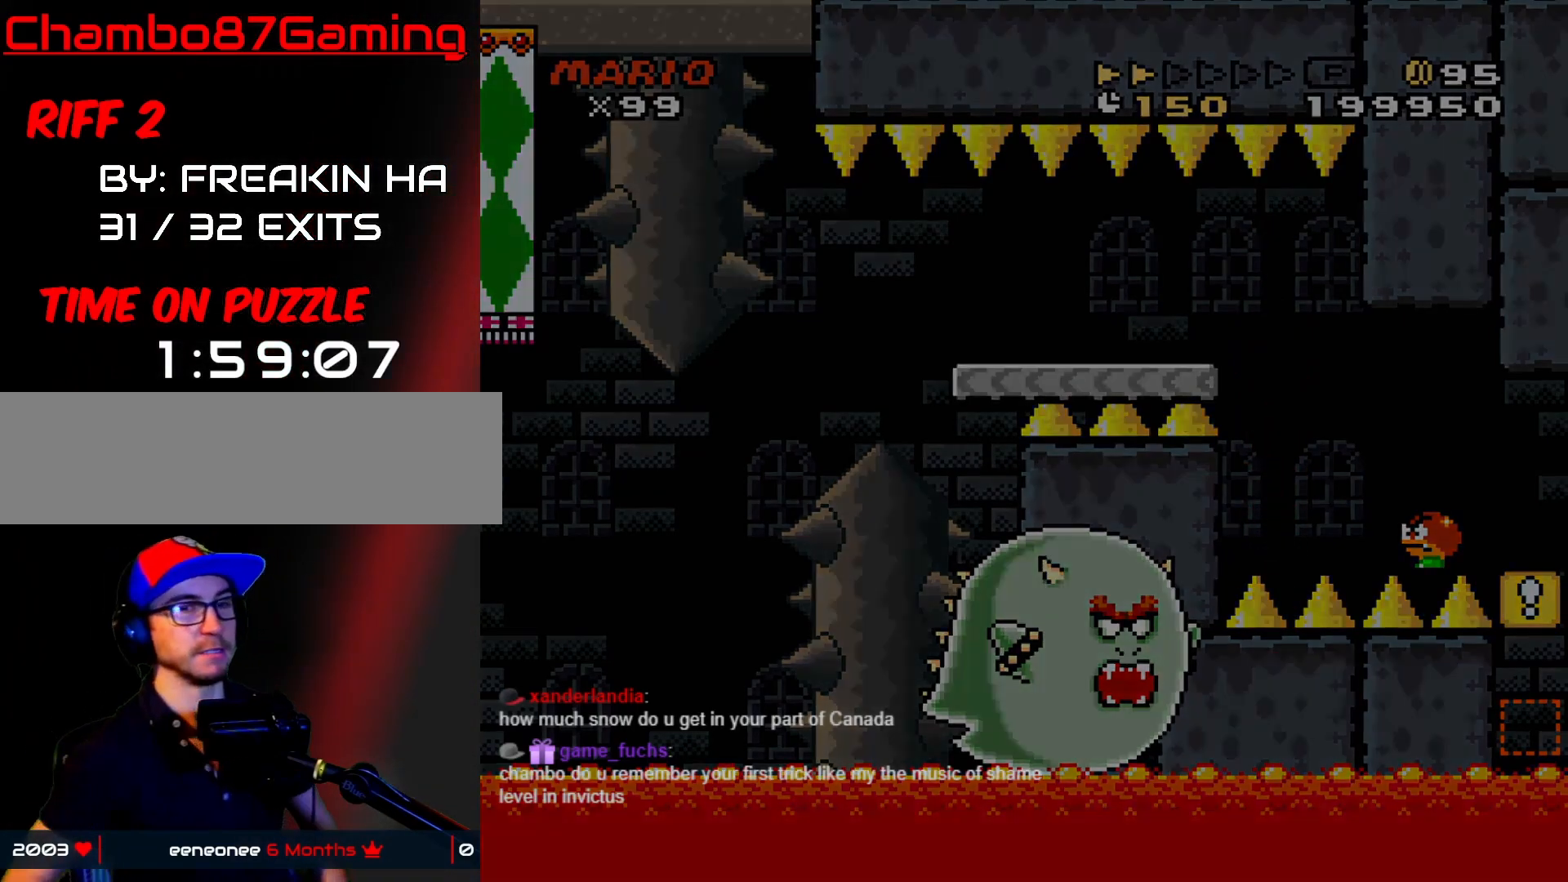
{"buttons": ["START"], "events": []}
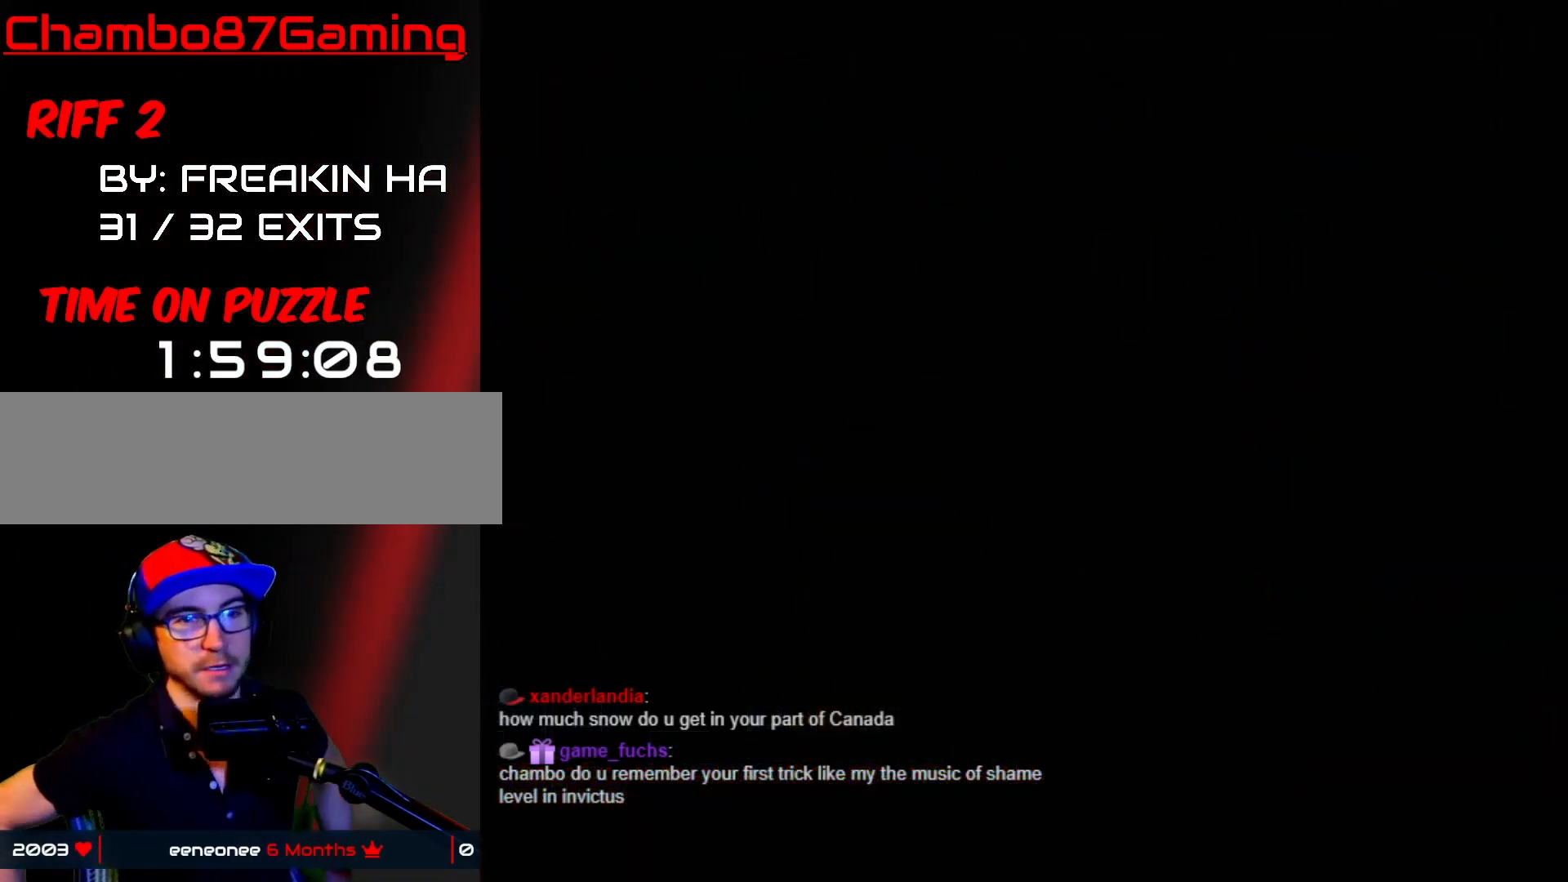
{"buttons": [], "events": [[417, "START", "up"]]}
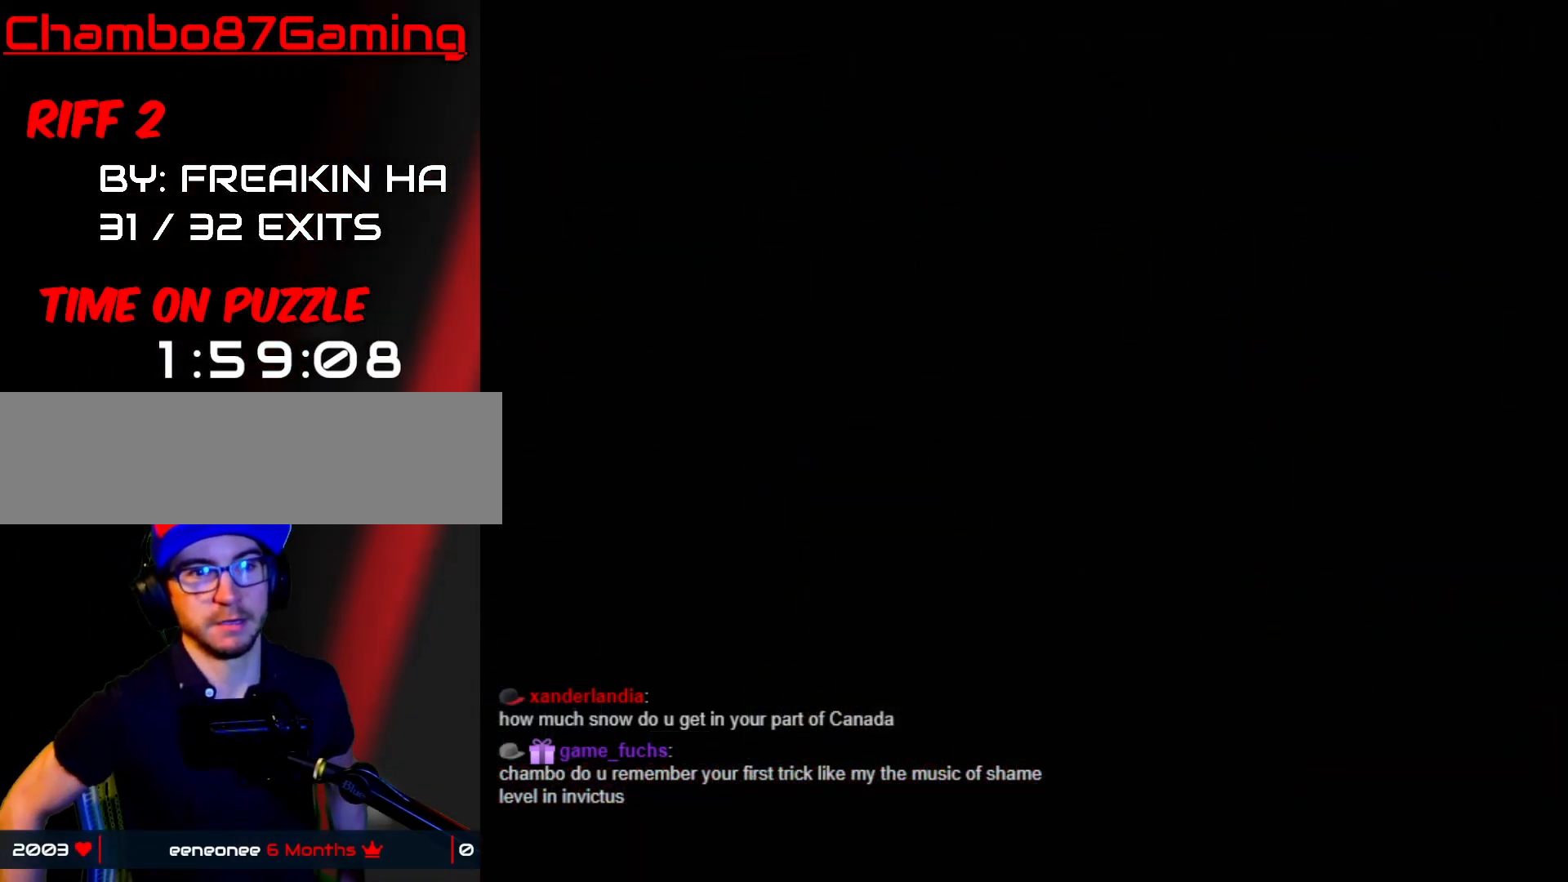
{"buttons": [], "events": []}
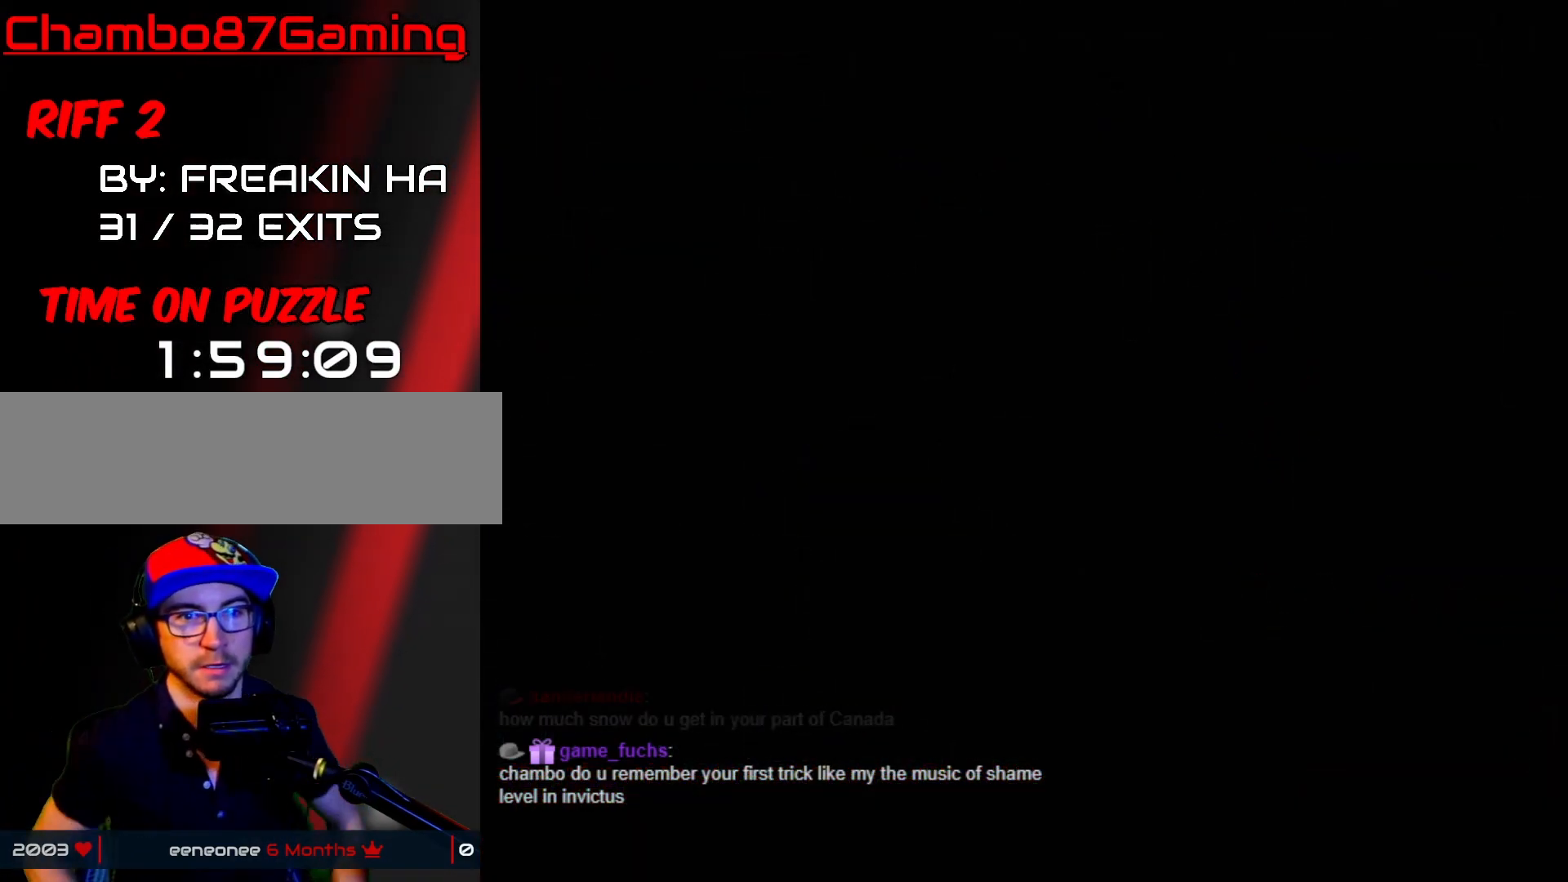
{"buttons": ["X", "DPAD_RIGHT"], "events": [[217, "A", "down"], [217, "DPAD_RIGHT", "down"], [217, "X", "down"], [333, "A", "up"], [383, "DPAD_DOWN", "down"], [383, "DPAD_RIGHT", "up"], [400, "DPAD_DOWN", "up"], [400, "DPAD_LEFT", "down"], [483, "DPAD_DOWN", "down"], [483, "DPAD_LEFT", "up"], [500, "DPAD_DOWN", "up"], [500, "DPAD_RIGHT", "down"]]}
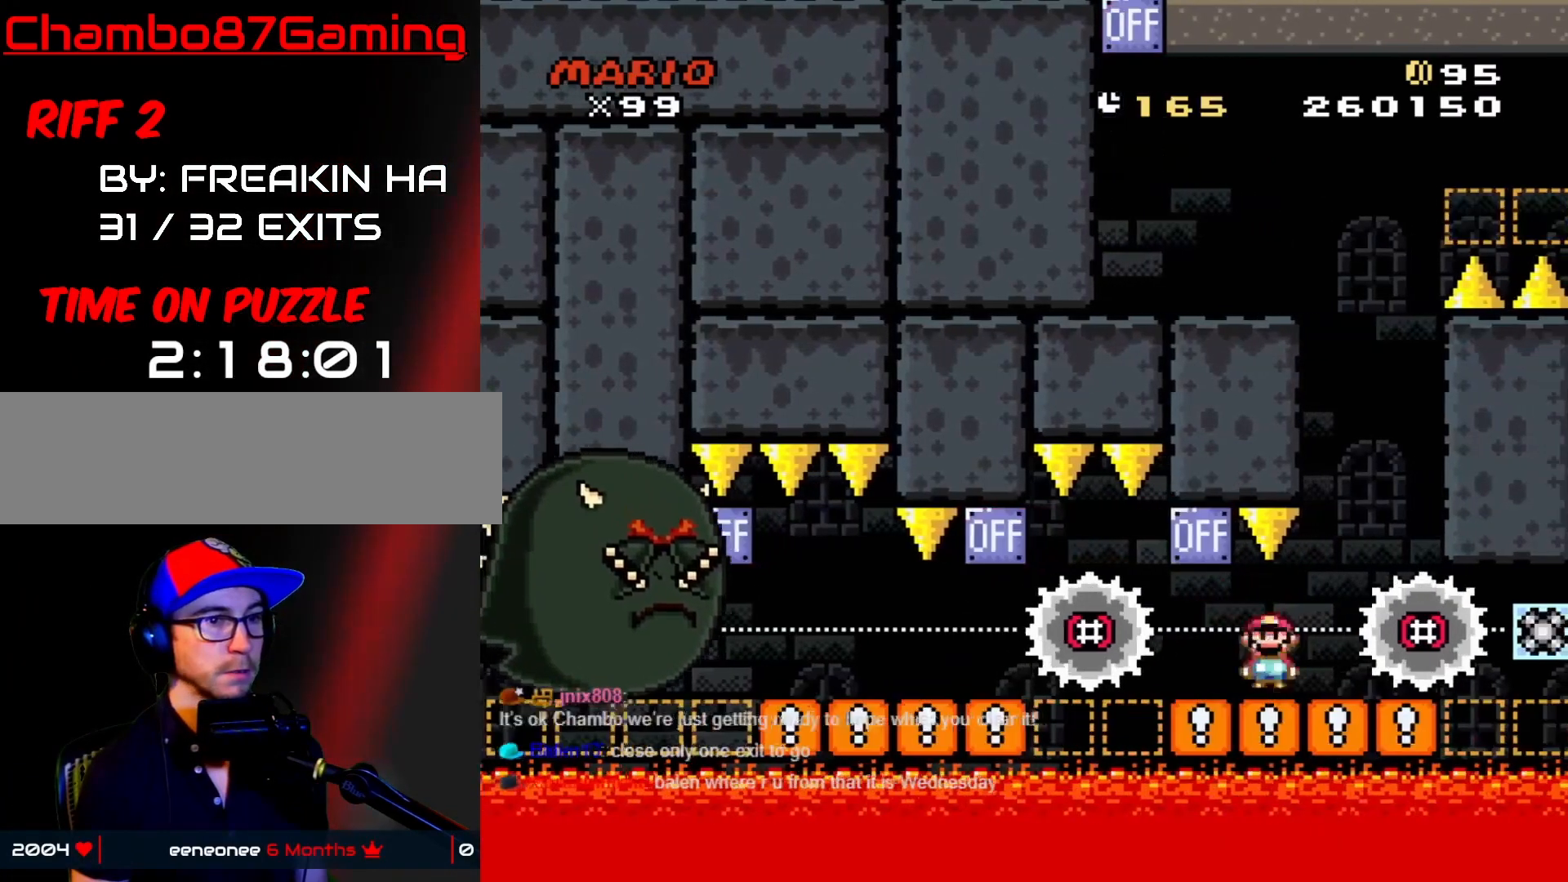
{"buttons": ["A", "X", "DPAD_LEFT"], "events": [[133, "A", "down"], [167, "DPAD_DOWN", "down"], [167, "DPAD_RIGHT", "up"], [183, "DPAD_DOWN", "up"], [183, "DPAD_LEFT", "down"], [217, "A", "up"], [283, "DPAD_LEFT", "up"], [317, "DPAD_RIGHT", "down"], [450, "DPAD_DOWN", "down"], [450, "DPAD_RIGHT", "up"], [467, "DPAD_DOWN", "up"], [467, "DPAD_LEFT", "down"], [483, "A", "down"]]}
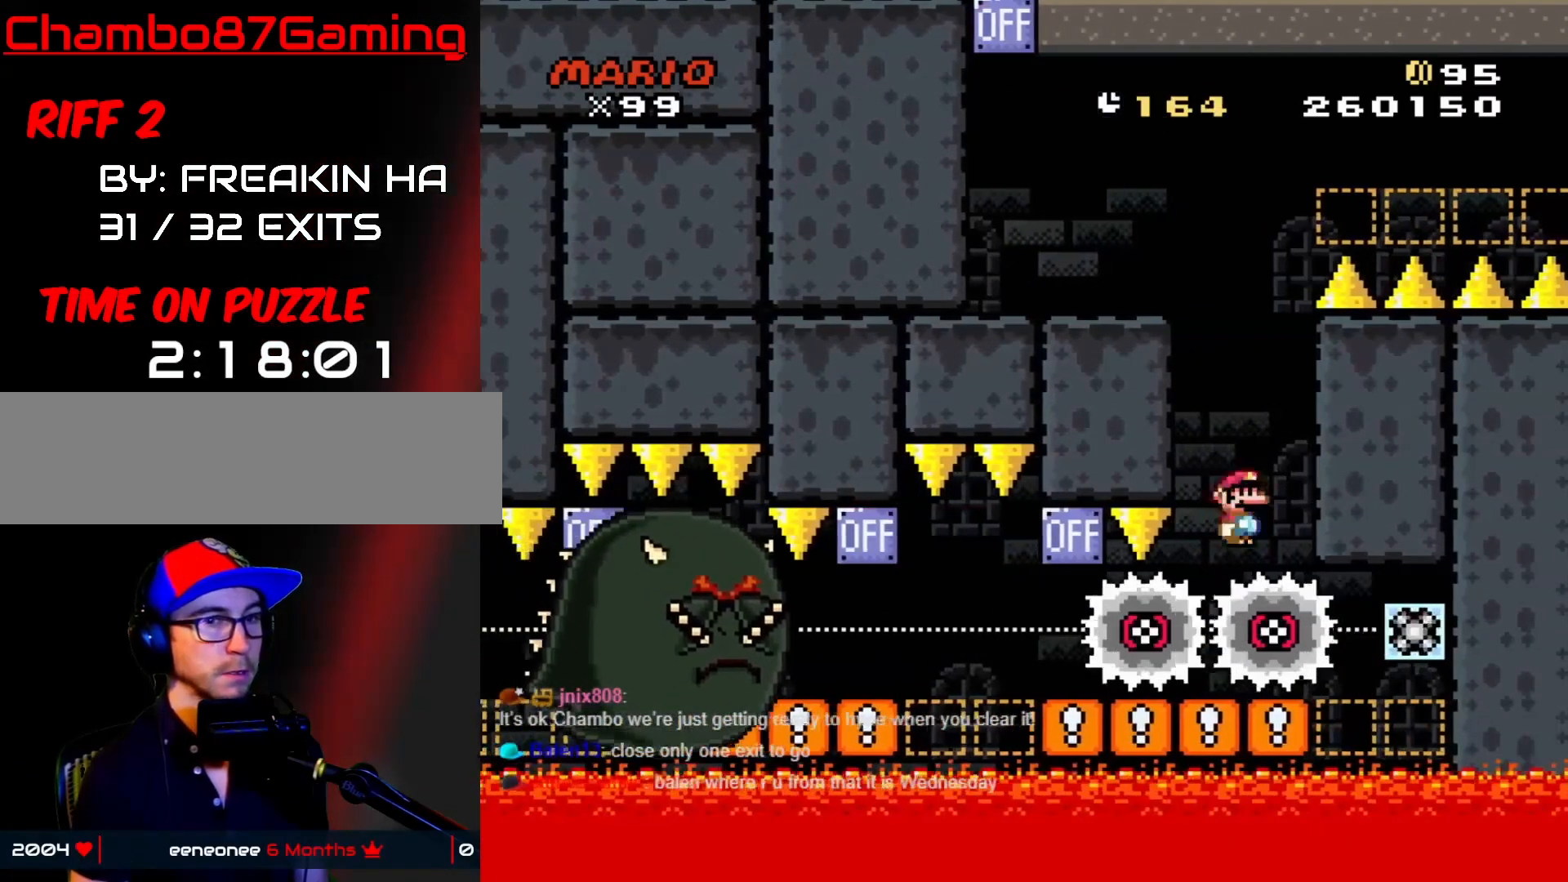
{"buttons": ["A", "X", "DPAD_LEFT"], "events": [[33, "DPAD_LEFT", "up"], [33, "DPAD_RIGHT", "down"], [150, "DPAD_DOWN", "down"], [167, "DPAD_DOWN", "up"], [167, "DPAD_LEFT", "down"], [167, "DPAD_RIGHT", "up"]]}
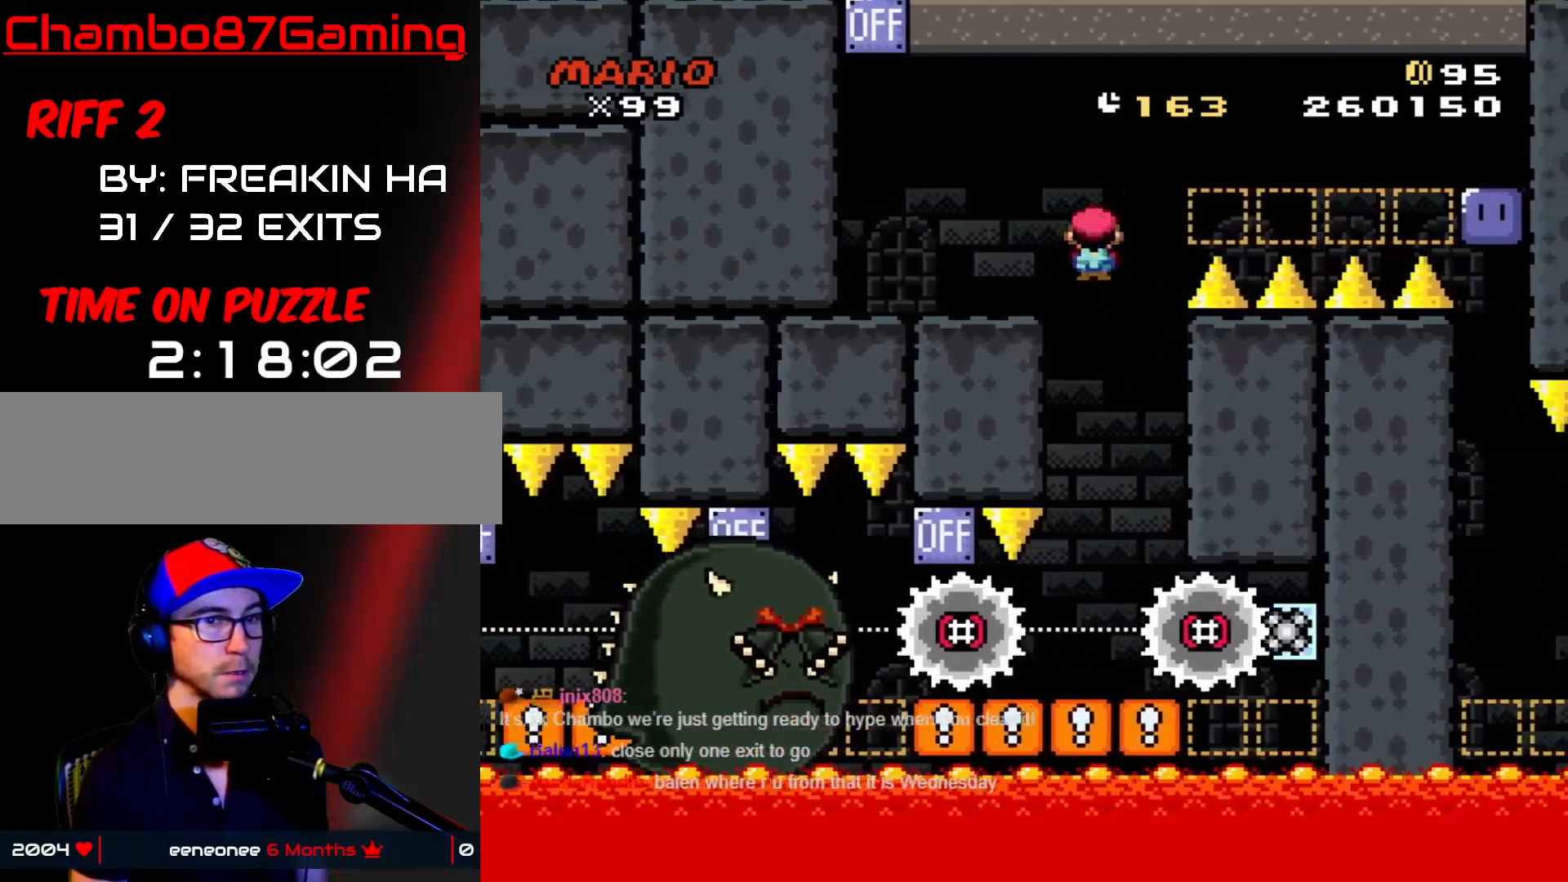
{"buttons": ["B", "Y", "DPAD_RIGHT"], "events": [[117, "A", "up"], [150, "Y", "down"], [167, "X", "up"], [300, "B", "down"], [450, "DPAD_LEFT", "up"], [483, "DPAD_RIGHT", "down"]]}
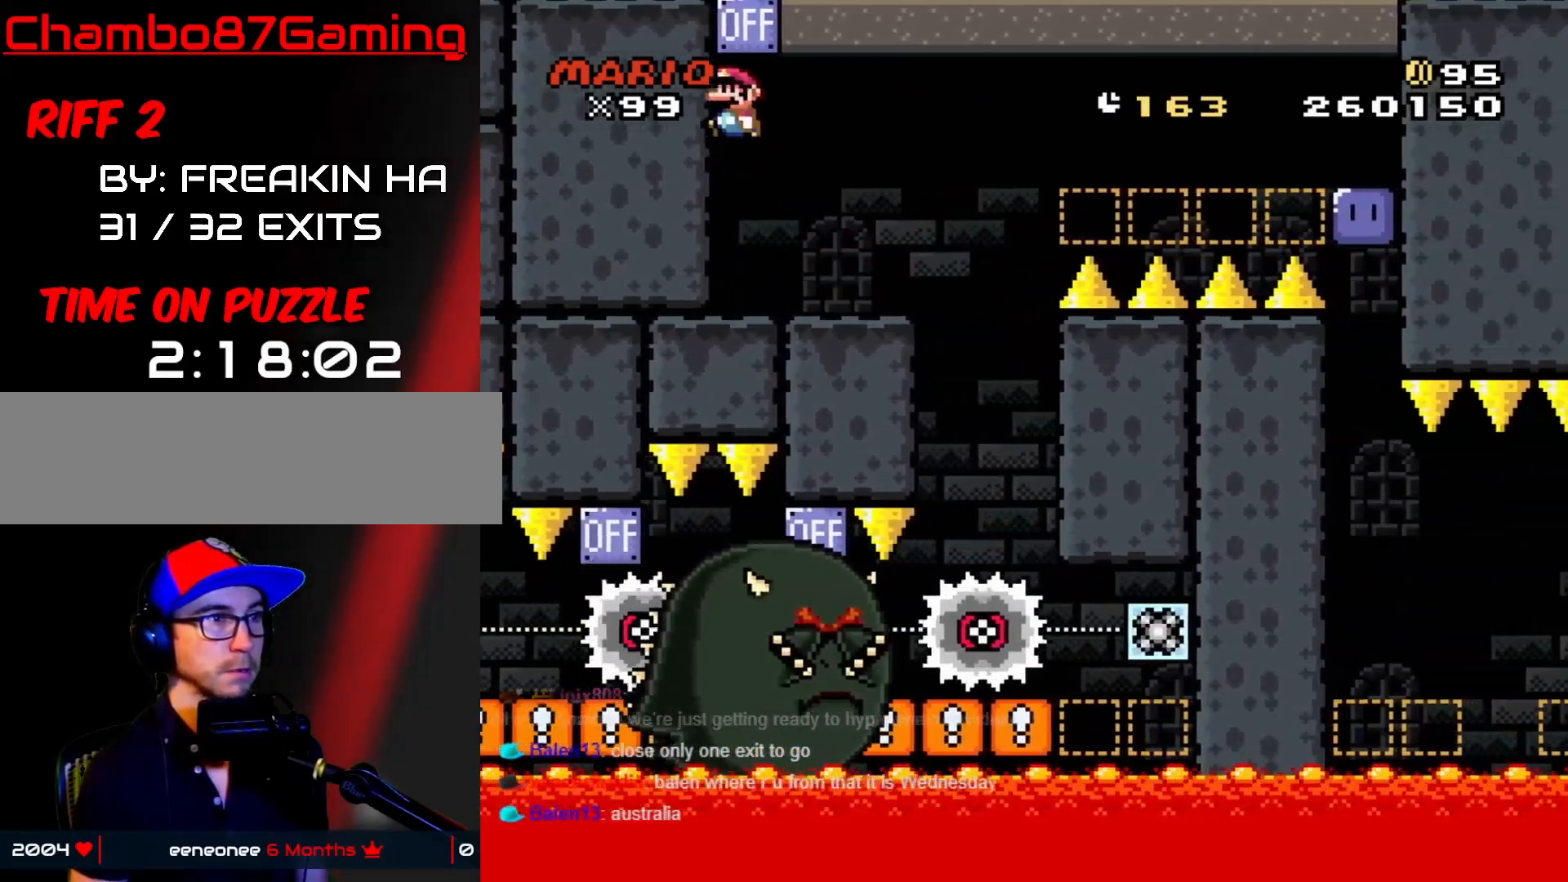
{"buttons": ["B", "Y", "DPAD_RIGHT"], "events": [[17, "B", "up"], [417, "B", "down"]]}
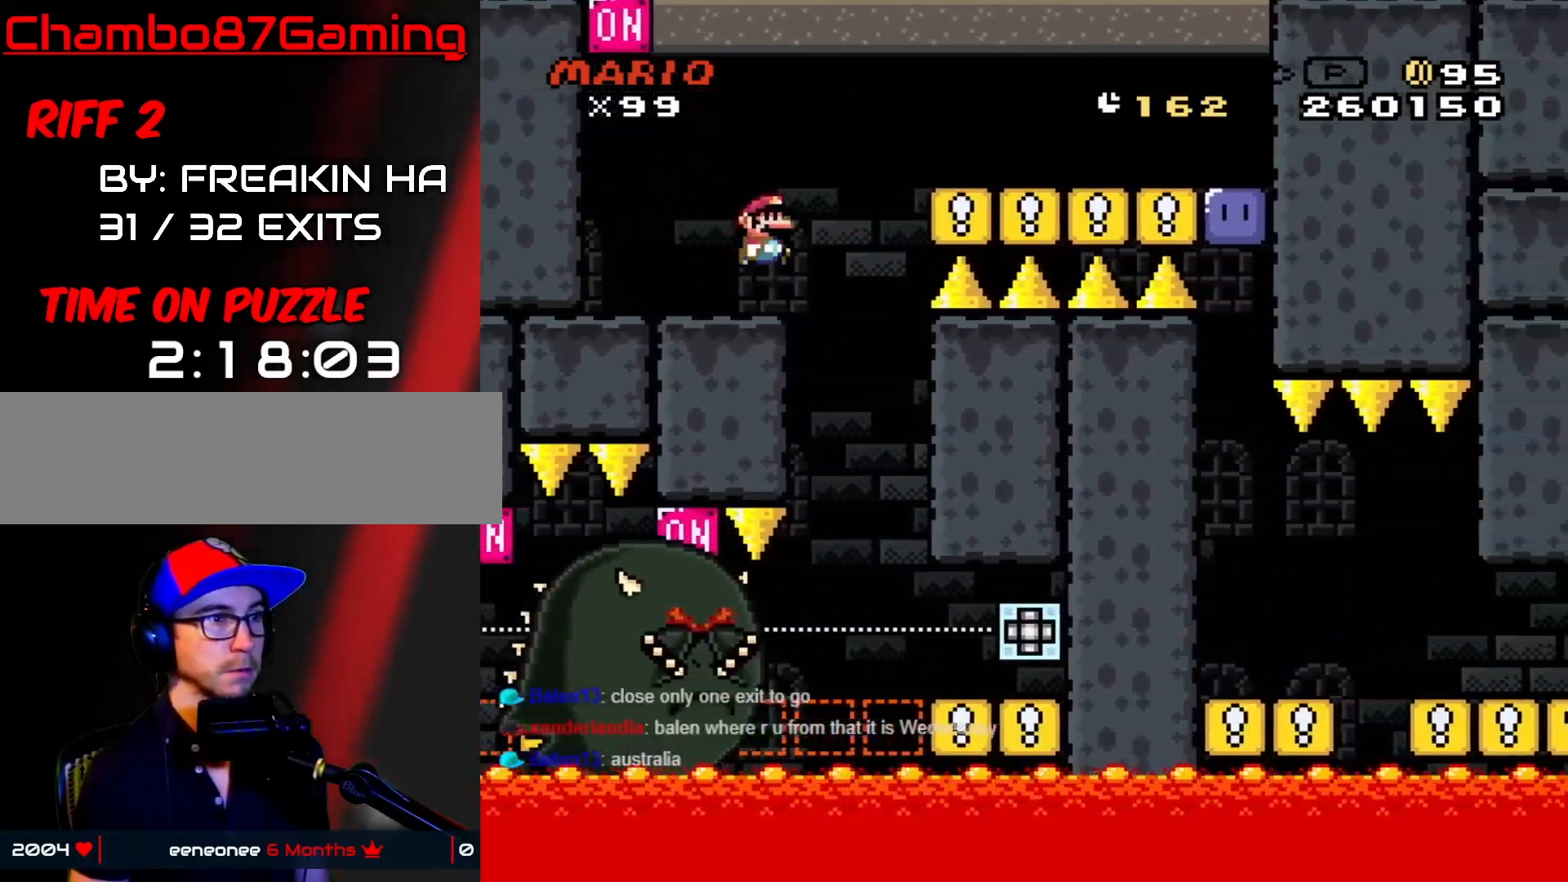
{"buttons": ["Y", "DPAD_RIGHT"], "events": [[267, "B", "up"]]}
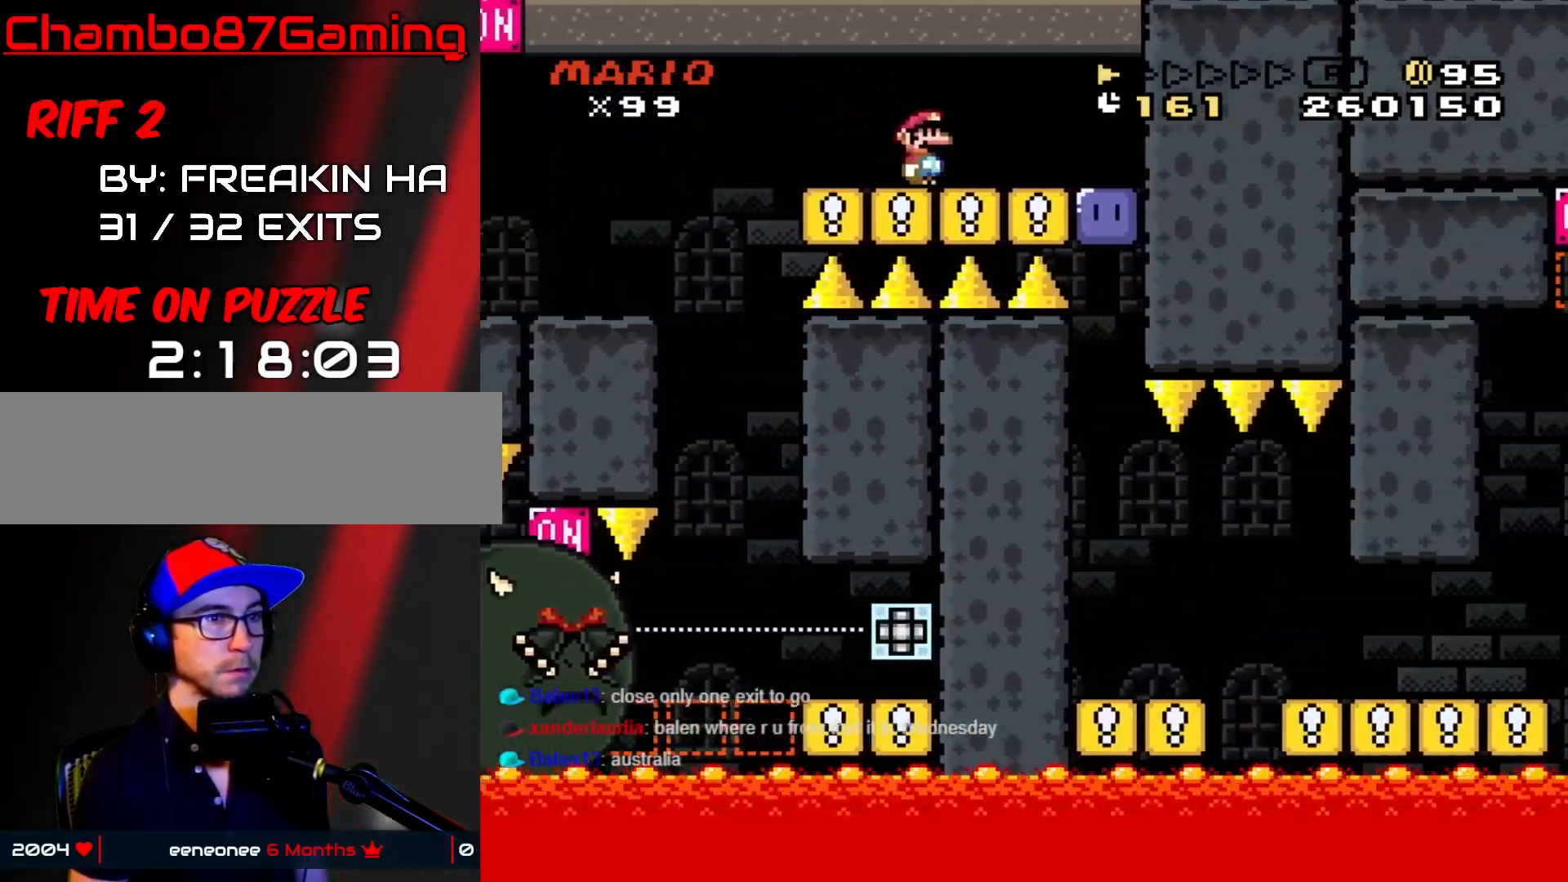
{"buttons": ["B", "Y"], "events": [[167, "Y", "up"], [217, "DPAD_RIGHT", "up"], [283, "Y", "down"], [350, "B", "down"]]}
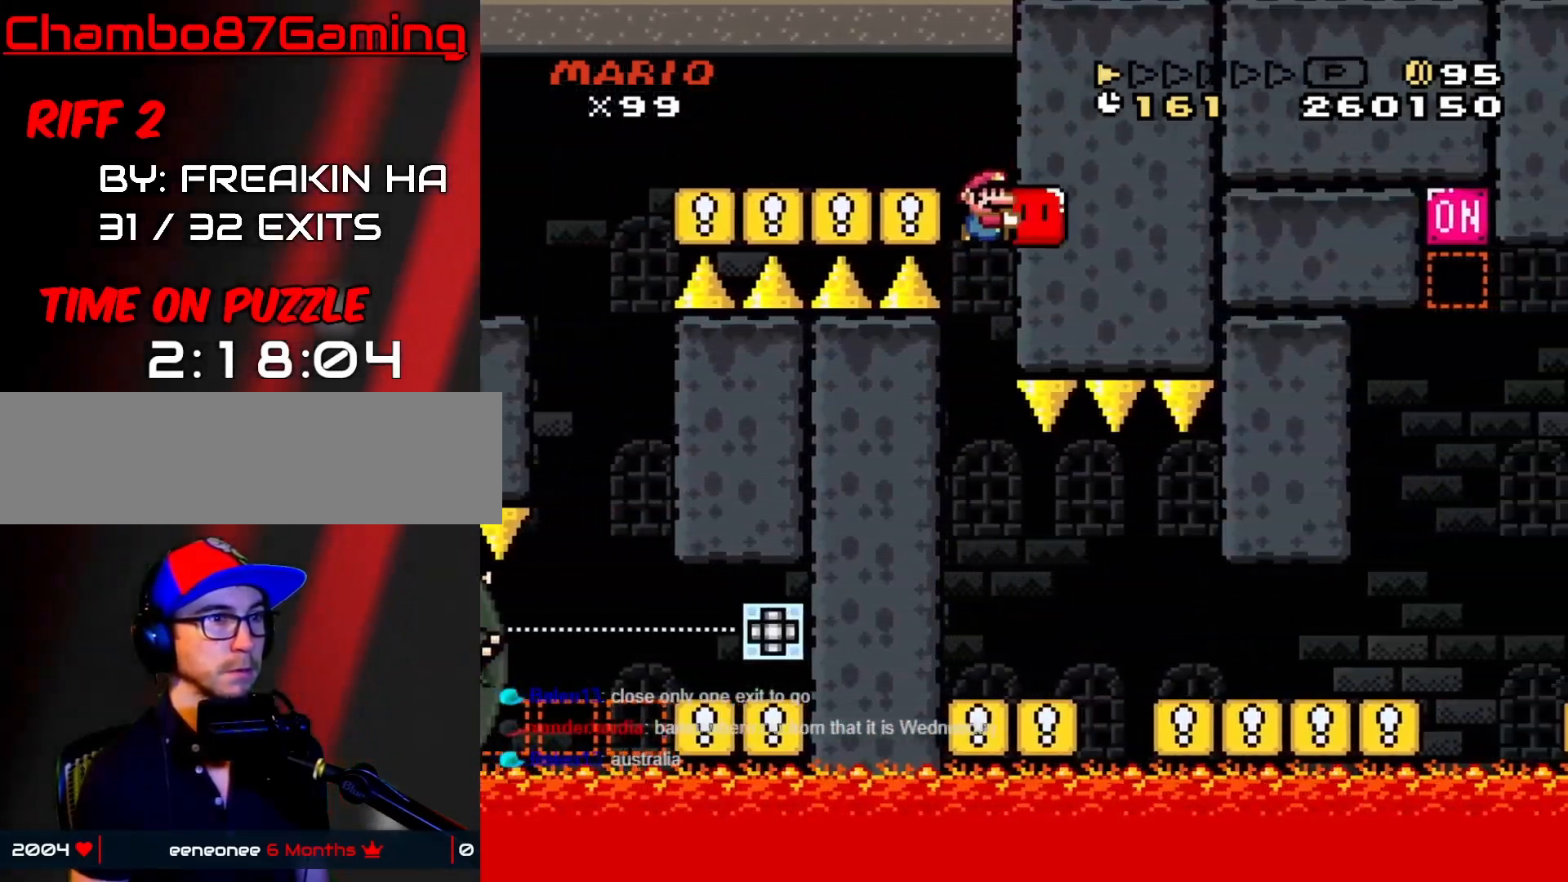
{"buttons": ["B", "Y", "DPAD_RIGHT"], "events": [[350, "DPAD_RIGHT", "down"]]}
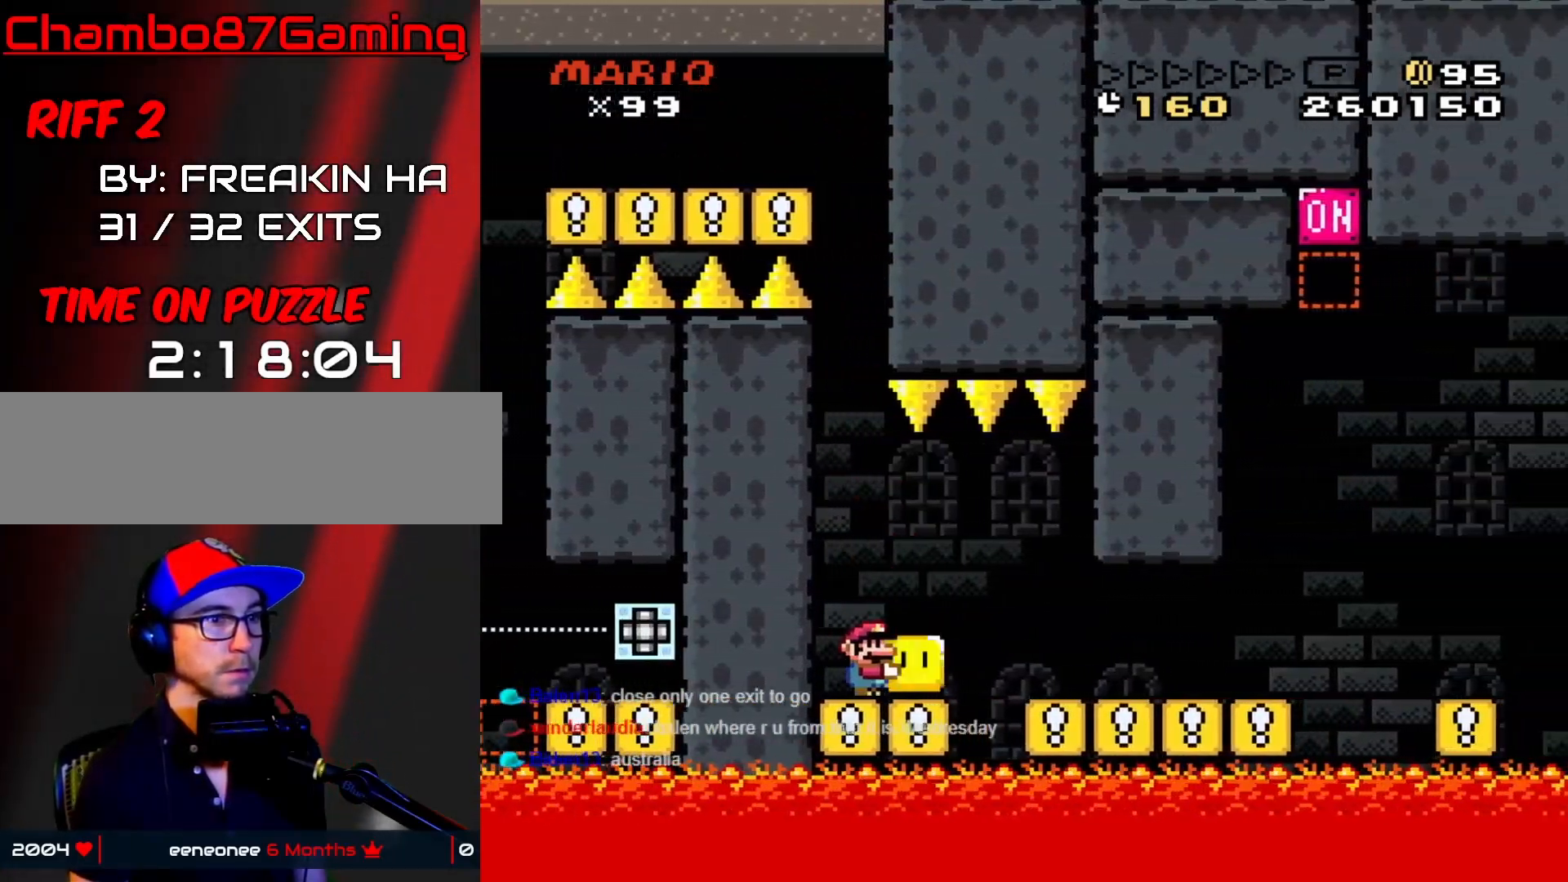
{"buttons": ["B", "Y", "DPAD_UP", "DPAD_RIGHT"], "events": [[167, "DPAD_UP", "down"]]}
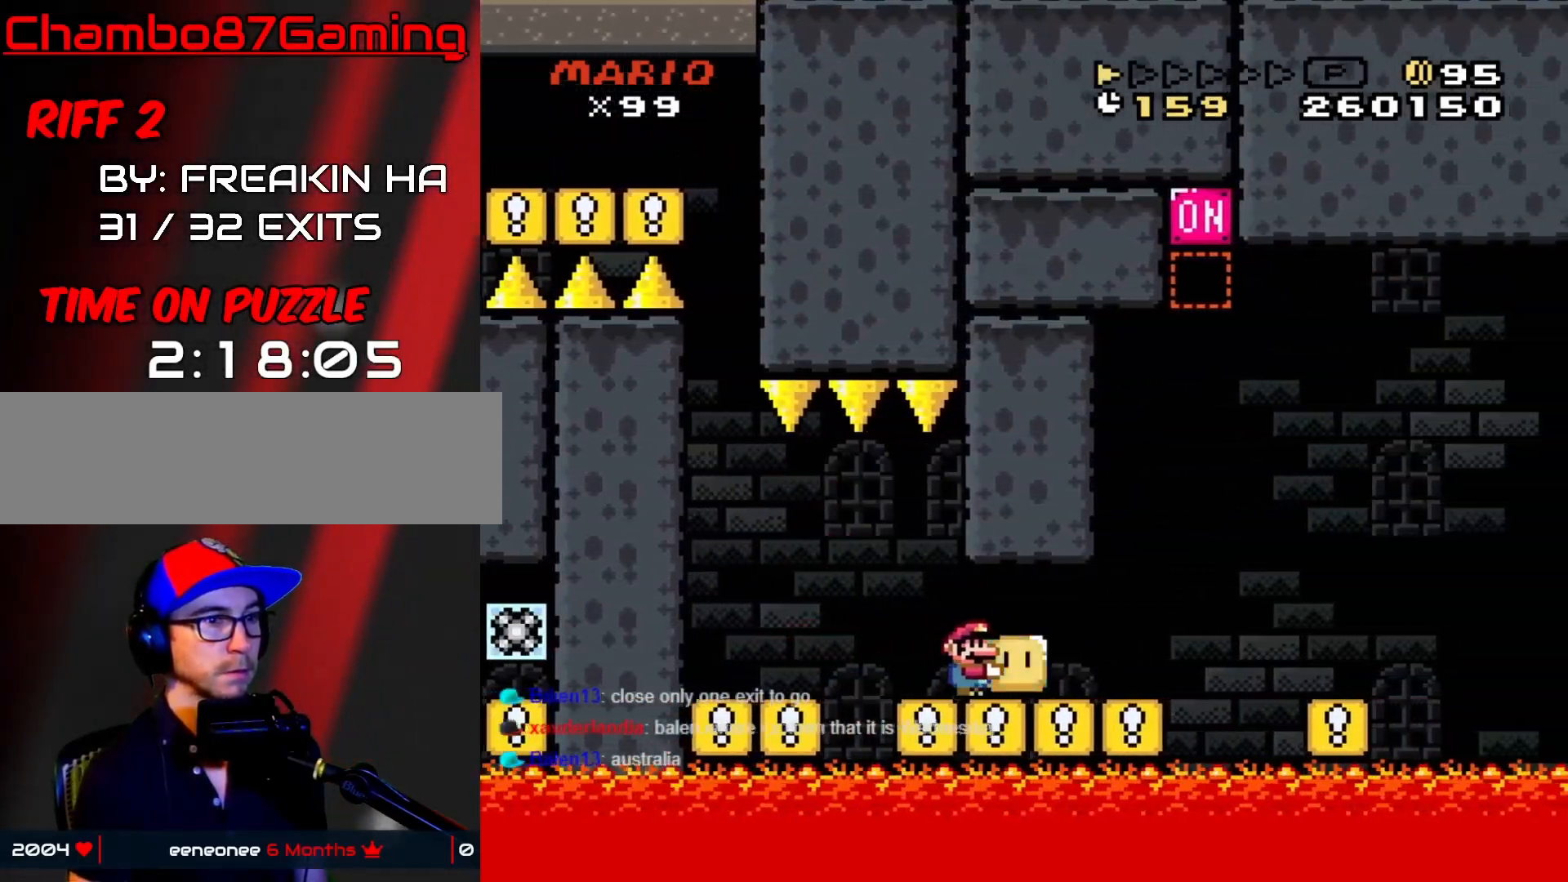
{"buttons": ["Y", "DPAD_RIGHT"], "events": [[100, "B", "up"], [150, "DPAD_RIGHT", "up"], [150, "Y", "up"], [167, "DPAD_LEFT", "down"], [167, "DPAD_UP", "up"], [200, "Y", "down"], [333, "DPAD_LEFT", "up"], [333, "DPAD_RIGHT", "down"]]}
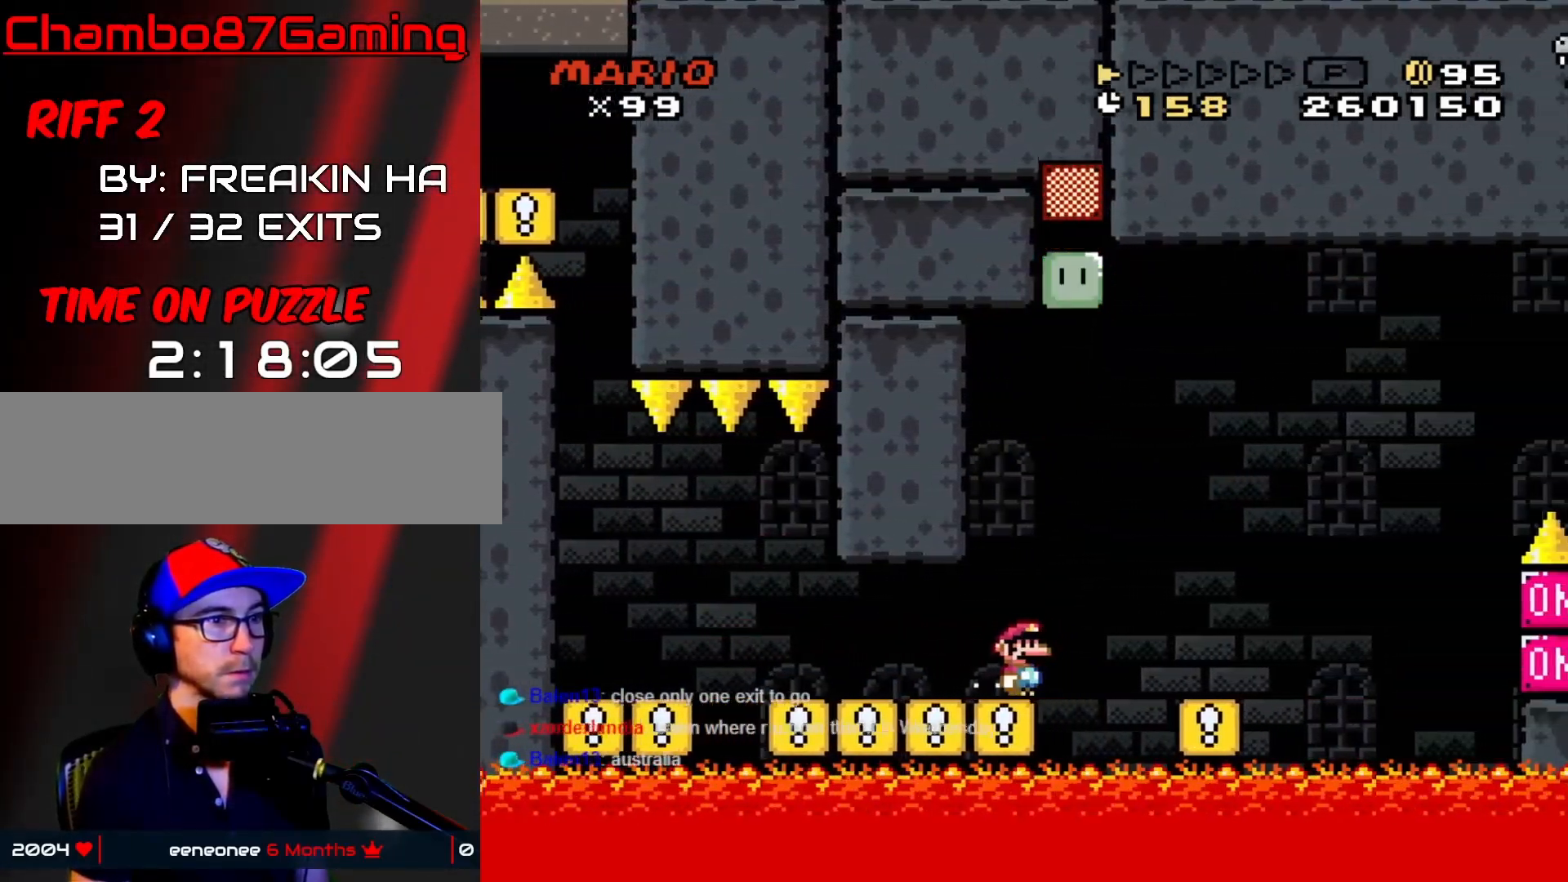
{"buttons": ["B", "Y", "DPAD_RIGHT"], "events": [[17, "B", "down"], [133, "DPAD_RIGHT", "up"], [133, "DPAD_UP", "down"], [150, "DPAD_LEFT", "down"], [150, "DPAD_UP", "up"], [300, "DPAD_LEFT", "up"], [300, "DPAD_UP", "down"], [317, "DPAD_RIGHT", "down"], [317, "DPAD_UP", "up"], [400, "Y", "up"], [467, "Y", "down"]]}
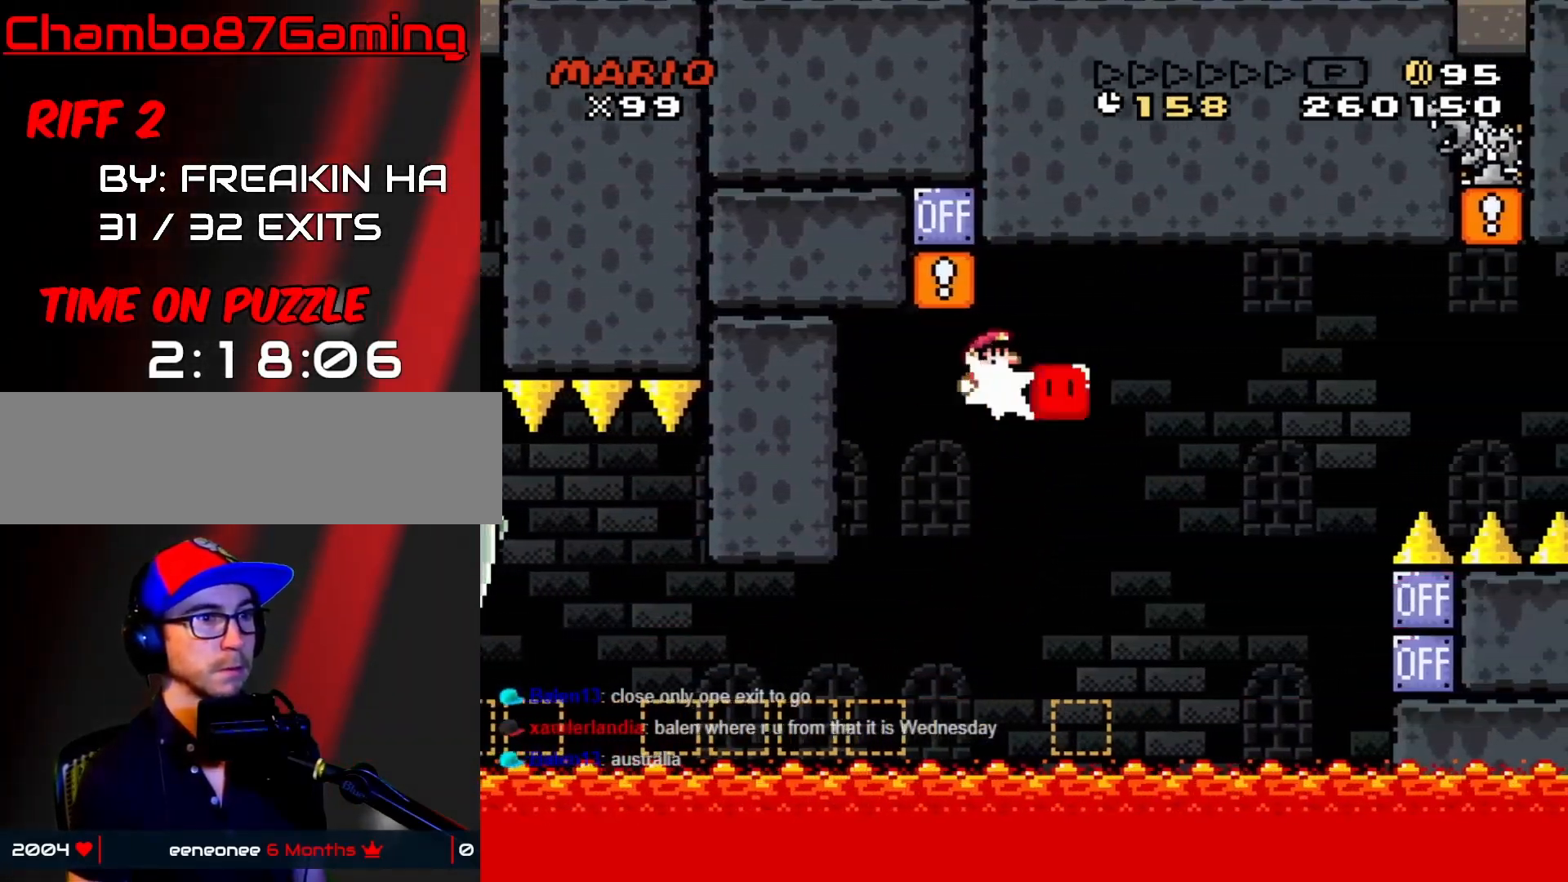
{"buttons": ["B", "Y", "DPAD_RIGHT"], "events": [[100, "DPAD_RIGHT", "up"], [117, "DPAD_LEFT", "down"], [233, "DPAD_LEFT", "up"], [233, "DPAD_UP", "down"], [250, "DPAD_RIGHT", "down"], [267, "DPAD_UP", "up"], [367, "DPAD_RIGHT", "up"], [383, "DPAD_LEFT", "down"], [467, "DPAD_LEFT", "up"], [467, "DPAD_RIGHT", "down"]]}
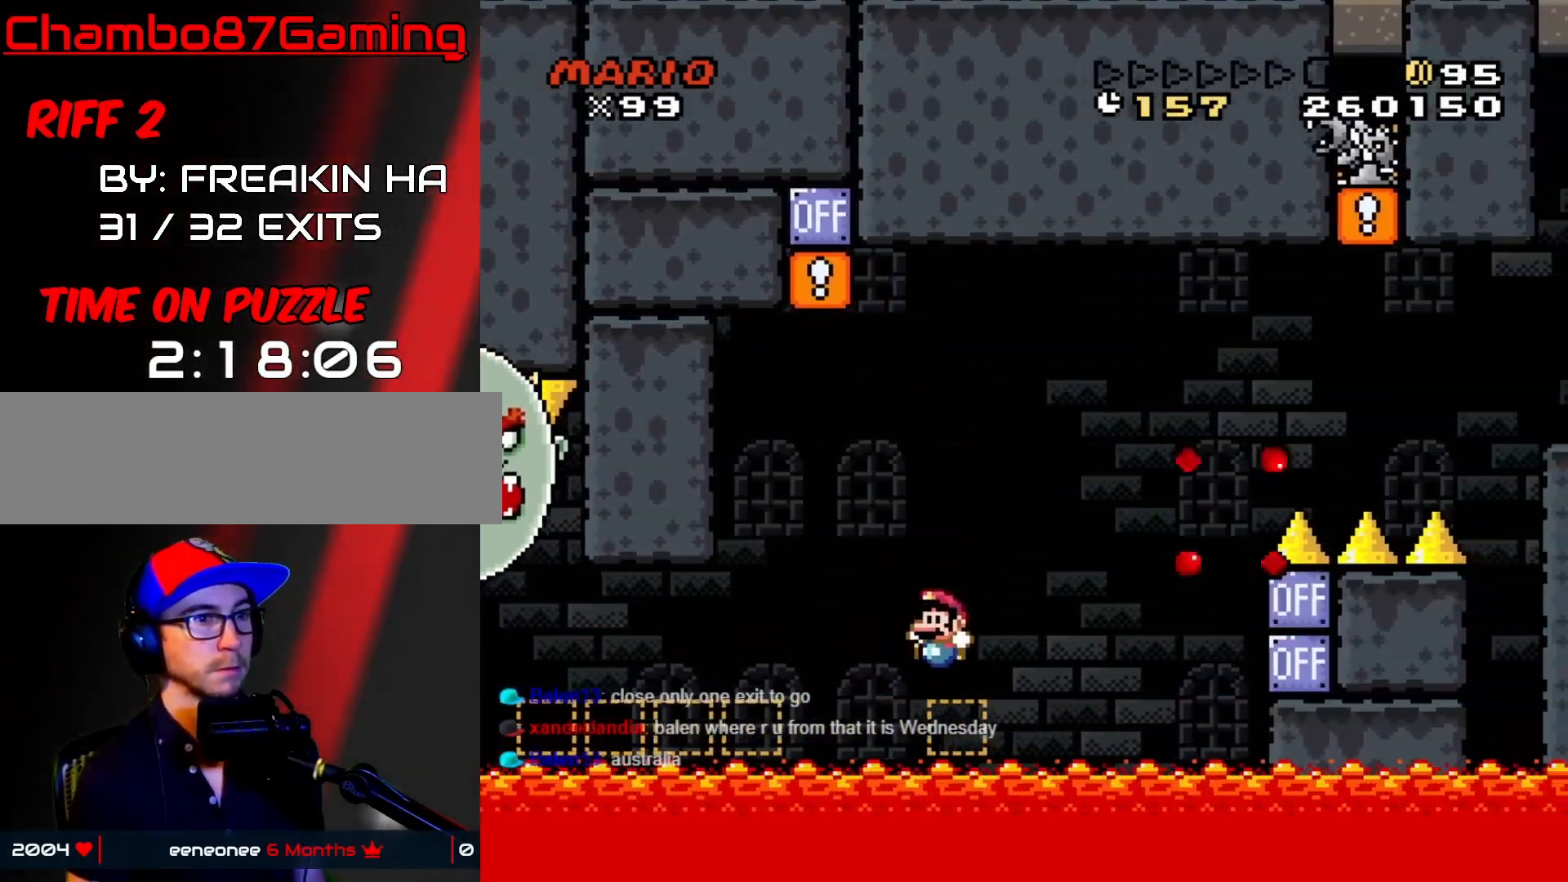
{"buttons": ["B", "Y", "DPAD_RIGHT"], "events": [[33, "B", "up"], [233, "B", "down"]]}
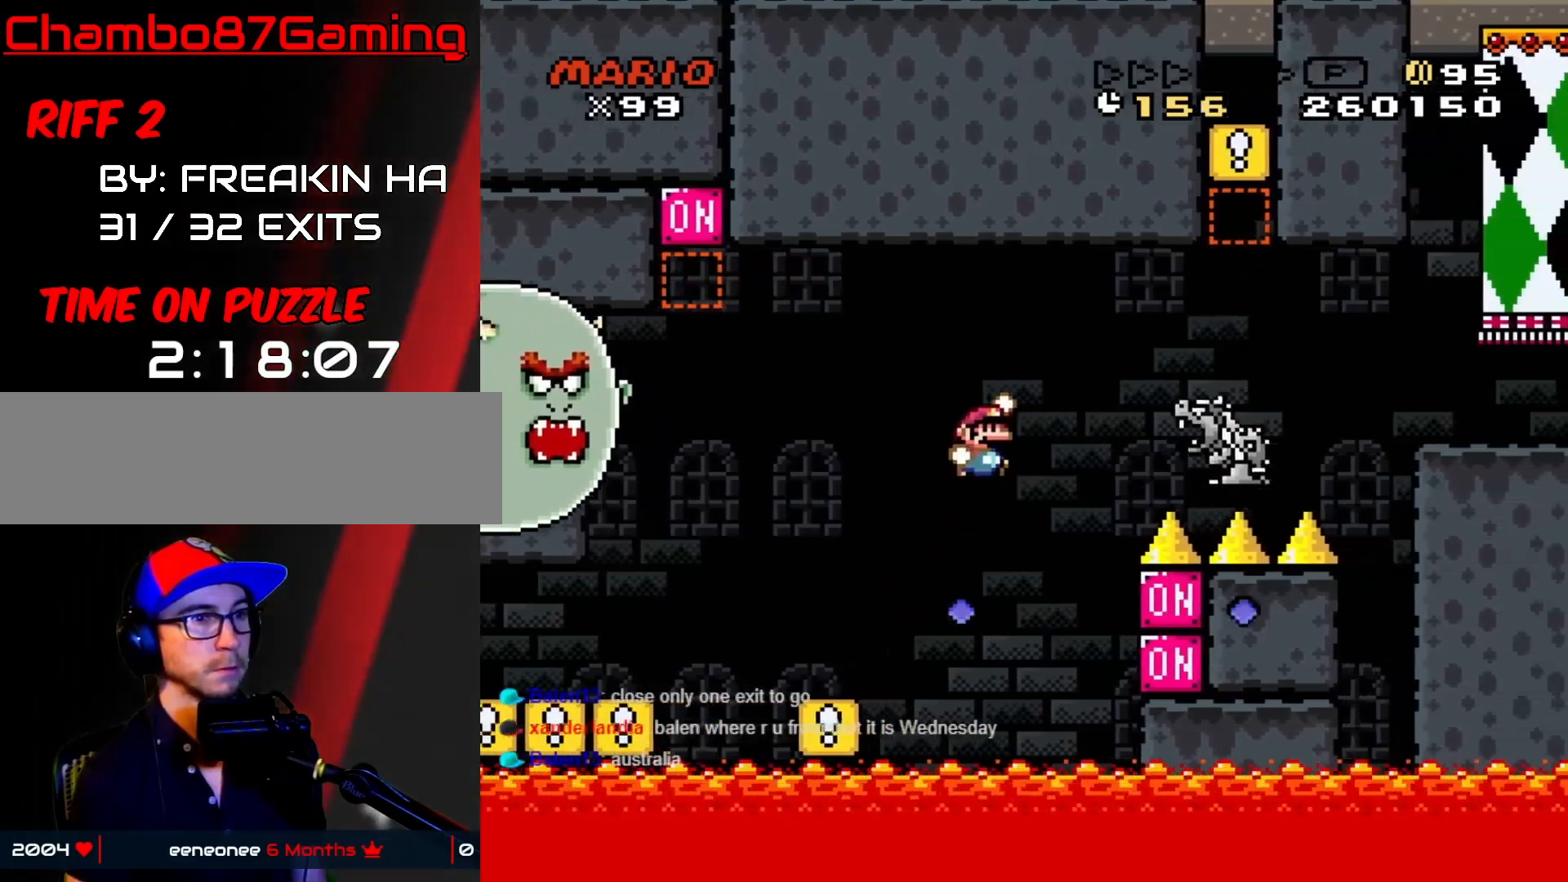
{"buttons": ["B", "Y", "DPAD_RIGHT"], "events": [[200, "B", "up"], [367, "B", "down"]]}
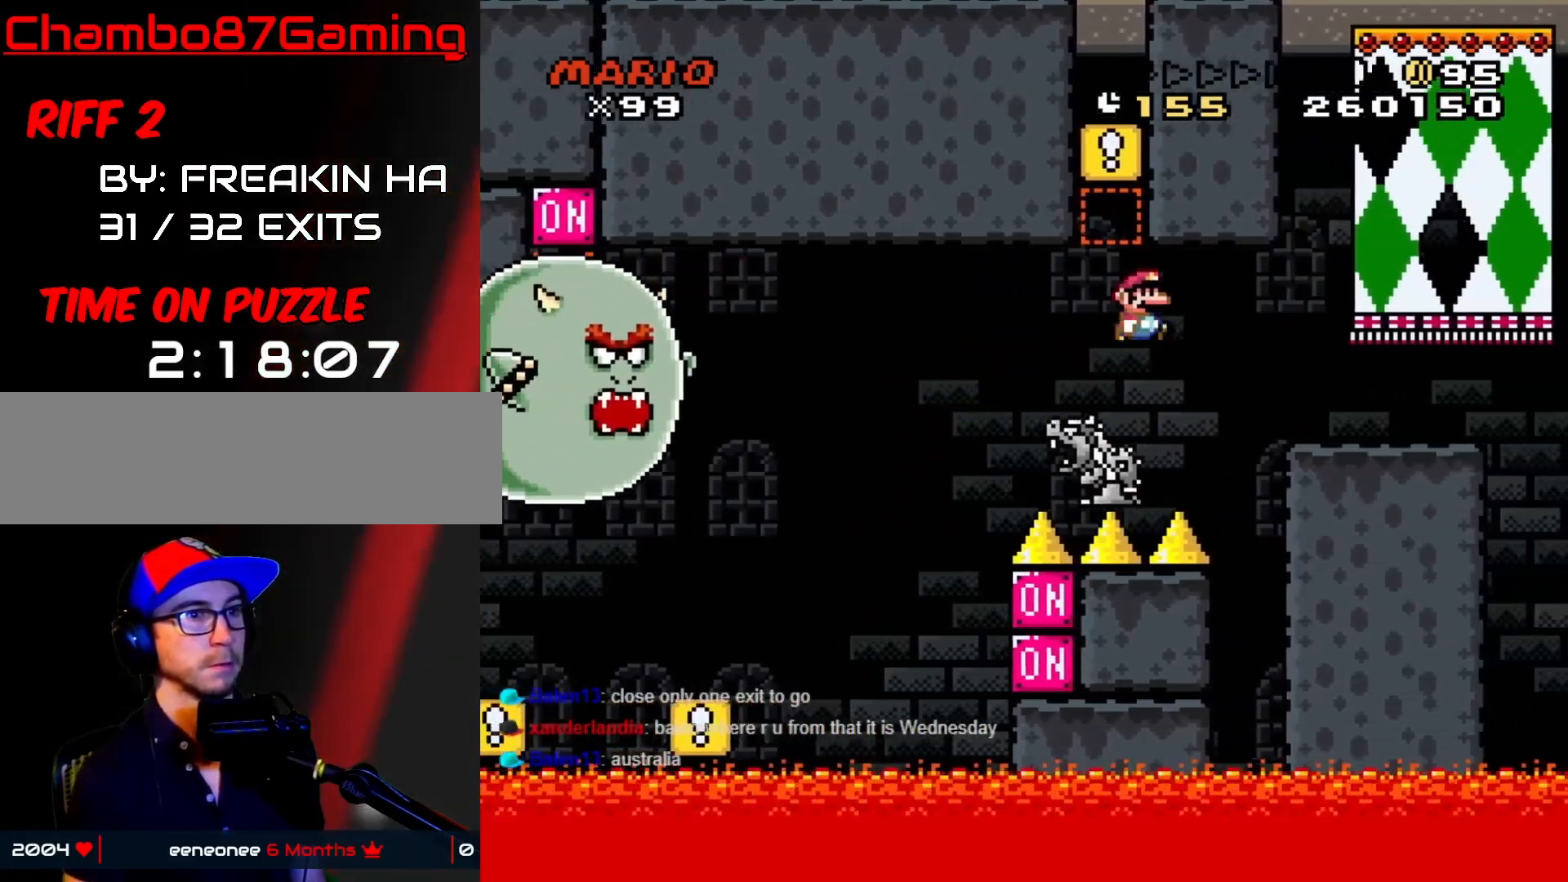
{"buttons": ["X", "DPAD_UP"]}
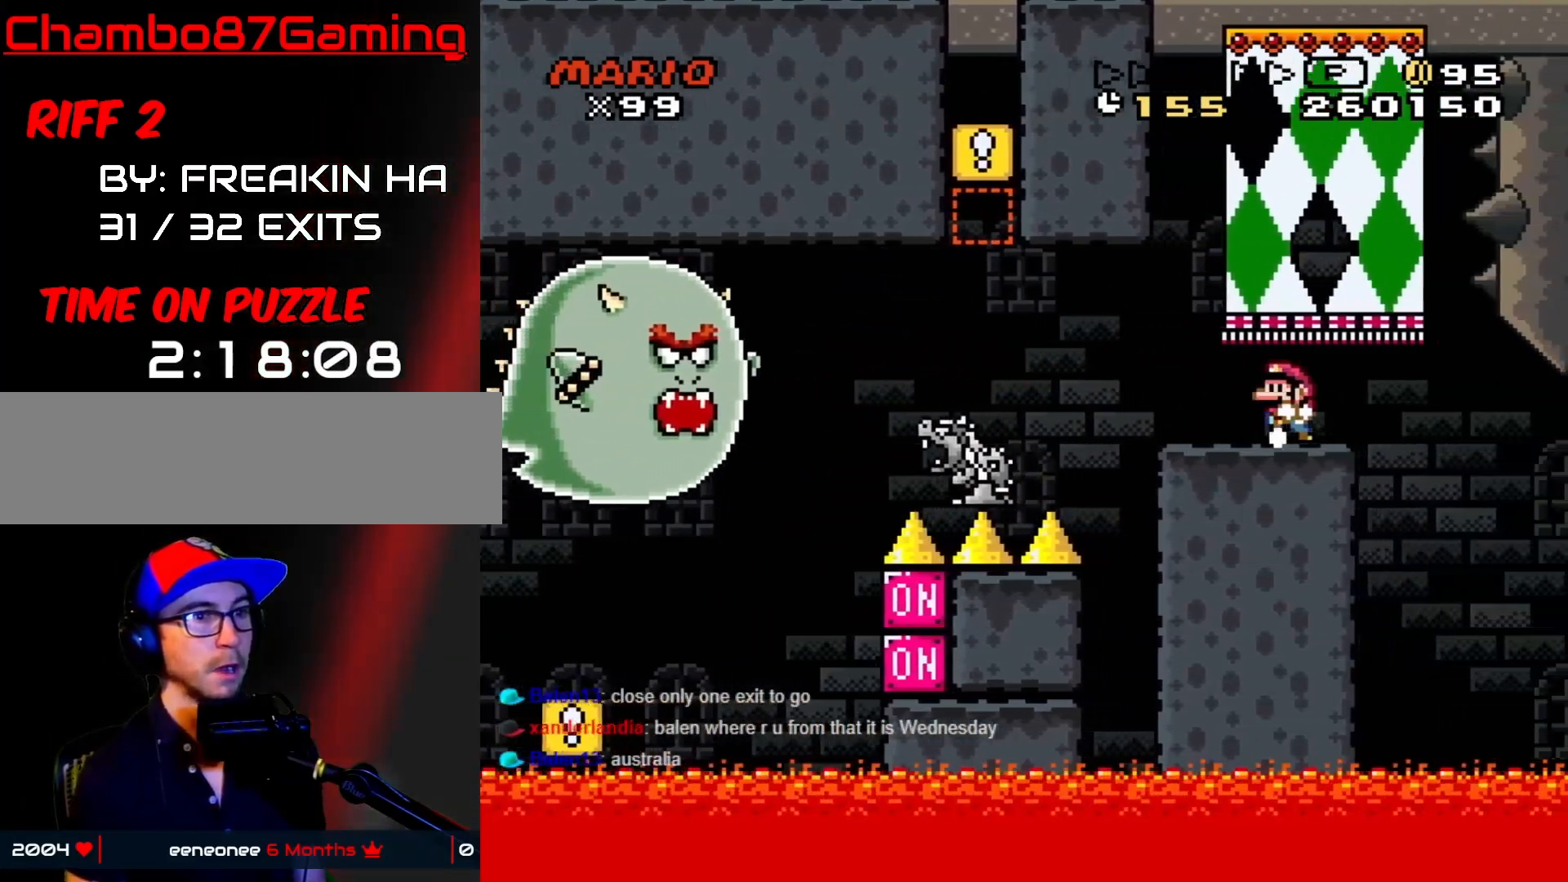
{"buttons": ["X", "DPAD_RIGHT"], "events": [[17, "DPAD_RIGHT", "down"], [17, "DPAD_UP", "up"], [100, "DPAD_RIGHT", "up"], [250, "X", "up"], [267, "DPAD_RIGHT", "down"], [350, "DPAD_RIGHT", "up"], [350, "X", "down"], [483, "DPAD_RIGHT", "down"]]}
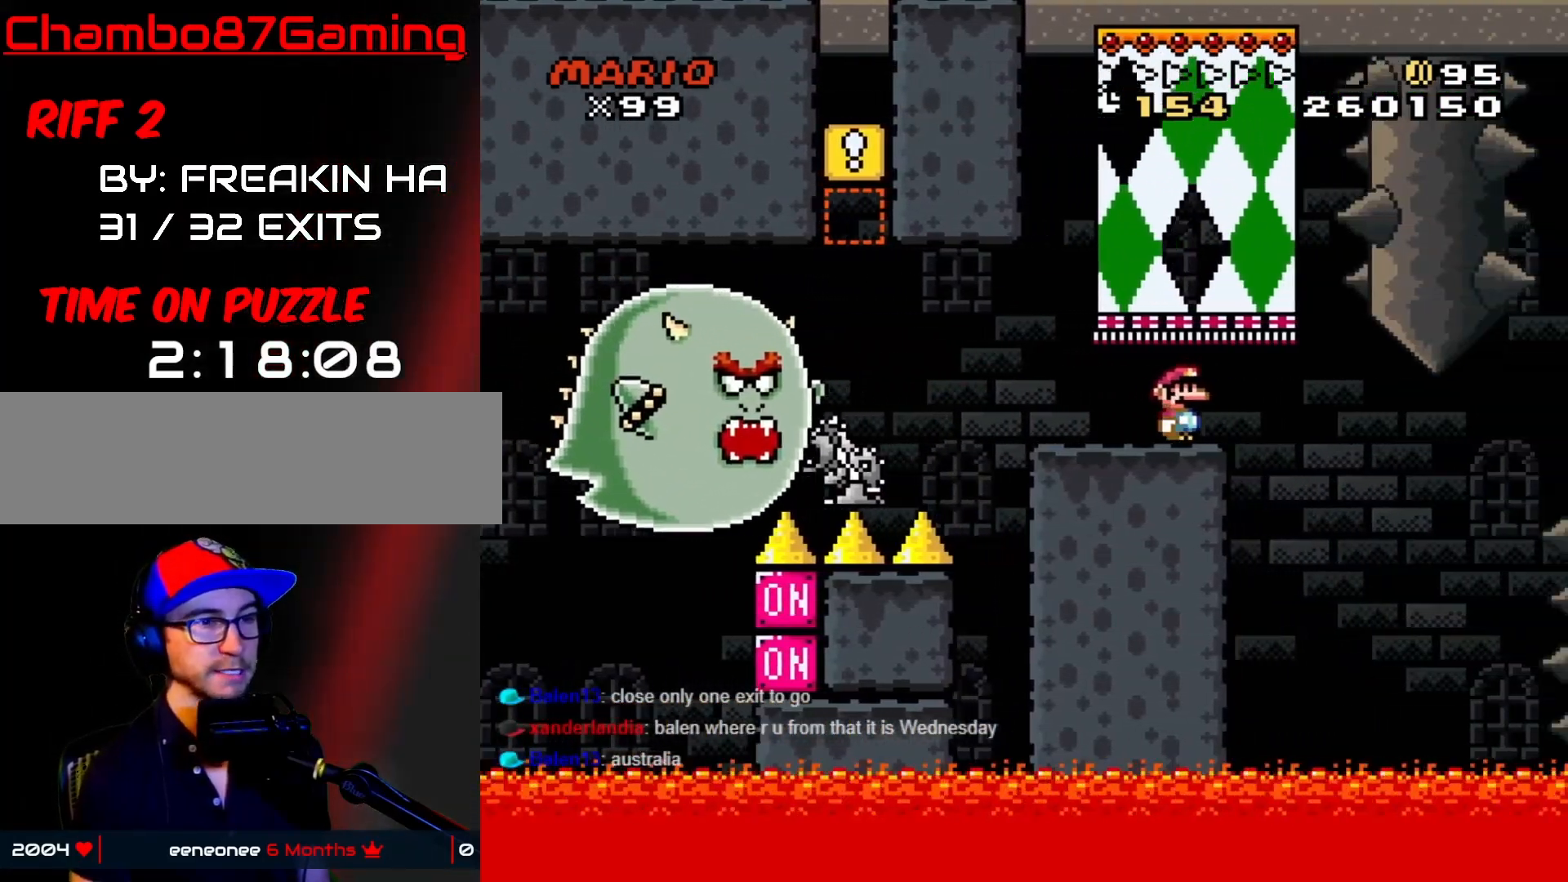
{"buttons": ["X"], "events": [[33, "X", "up"], [83, "DPAD_RIGHT", "up"], [117, "X", "down"]]}
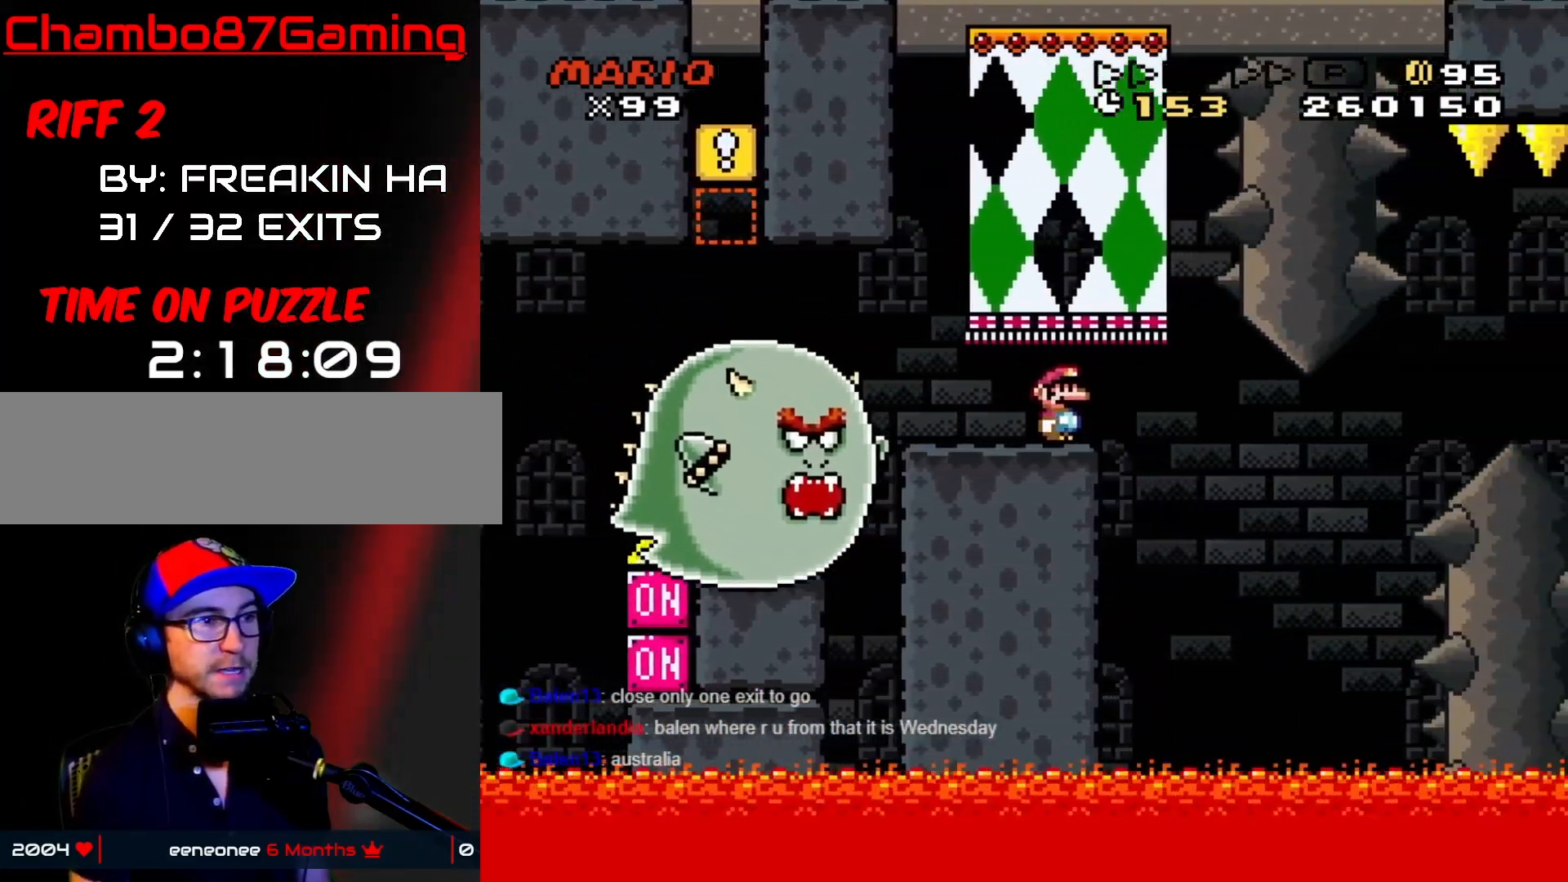
{"buttons": ["X"]}